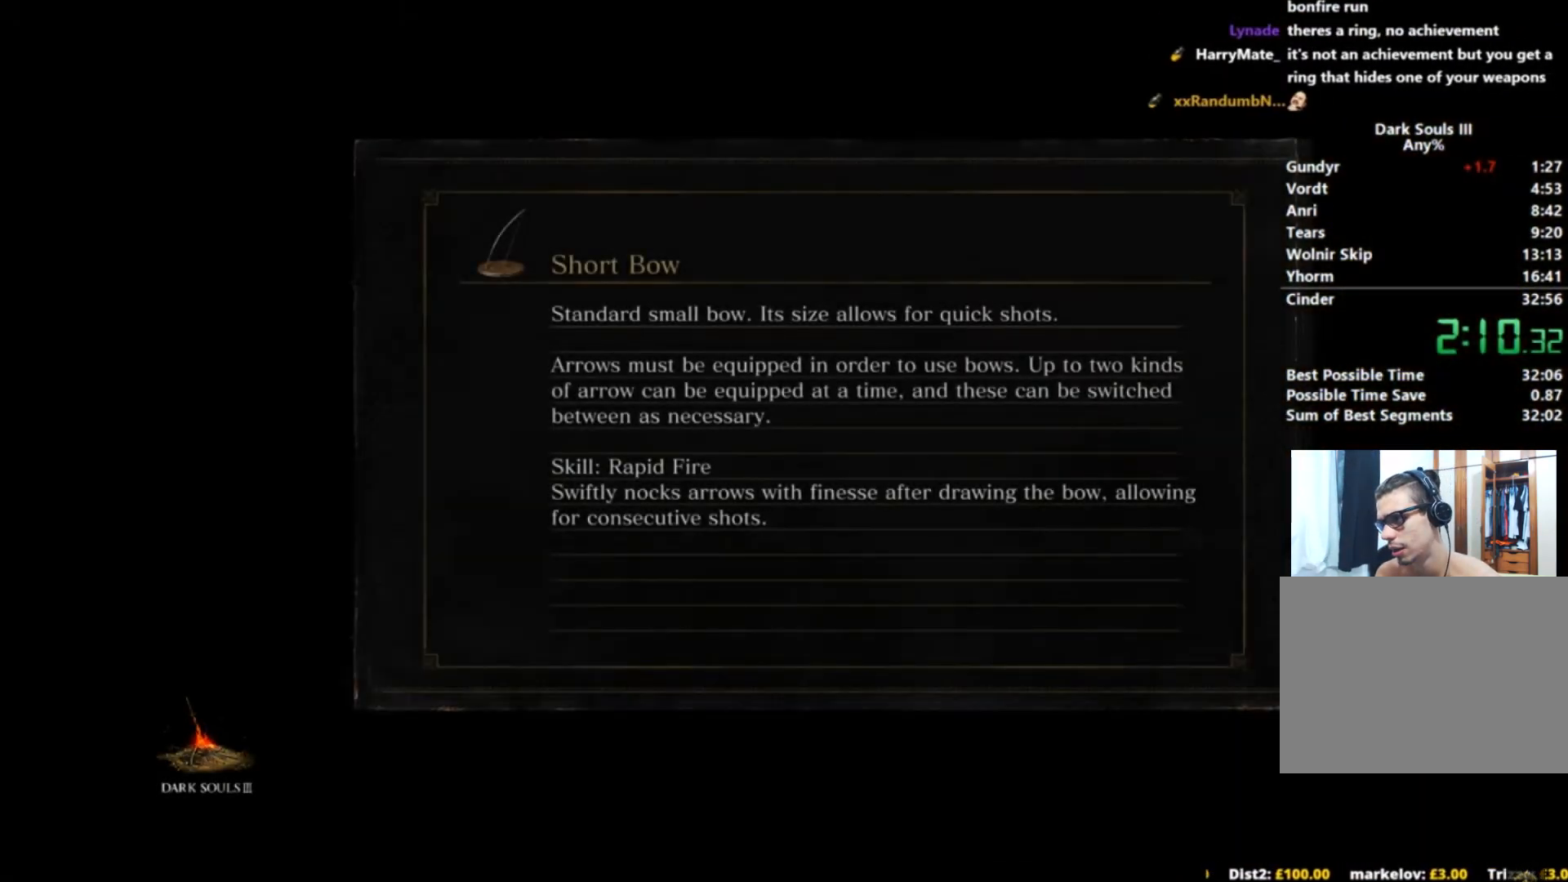
Gameplay with a controller (Xbox layout); each line is a JSON object with the inputs held at the frame after it. "events" lists button and stick changes between this image and that frame as [ms after this image, input, new state], when the widget could be followed in between. Not read: L1 L2 R1 R2 START.
{"buttons": [], "left_stick": "up", "right_stick": "center", "events": [[383, "left_stick", "up"]]}
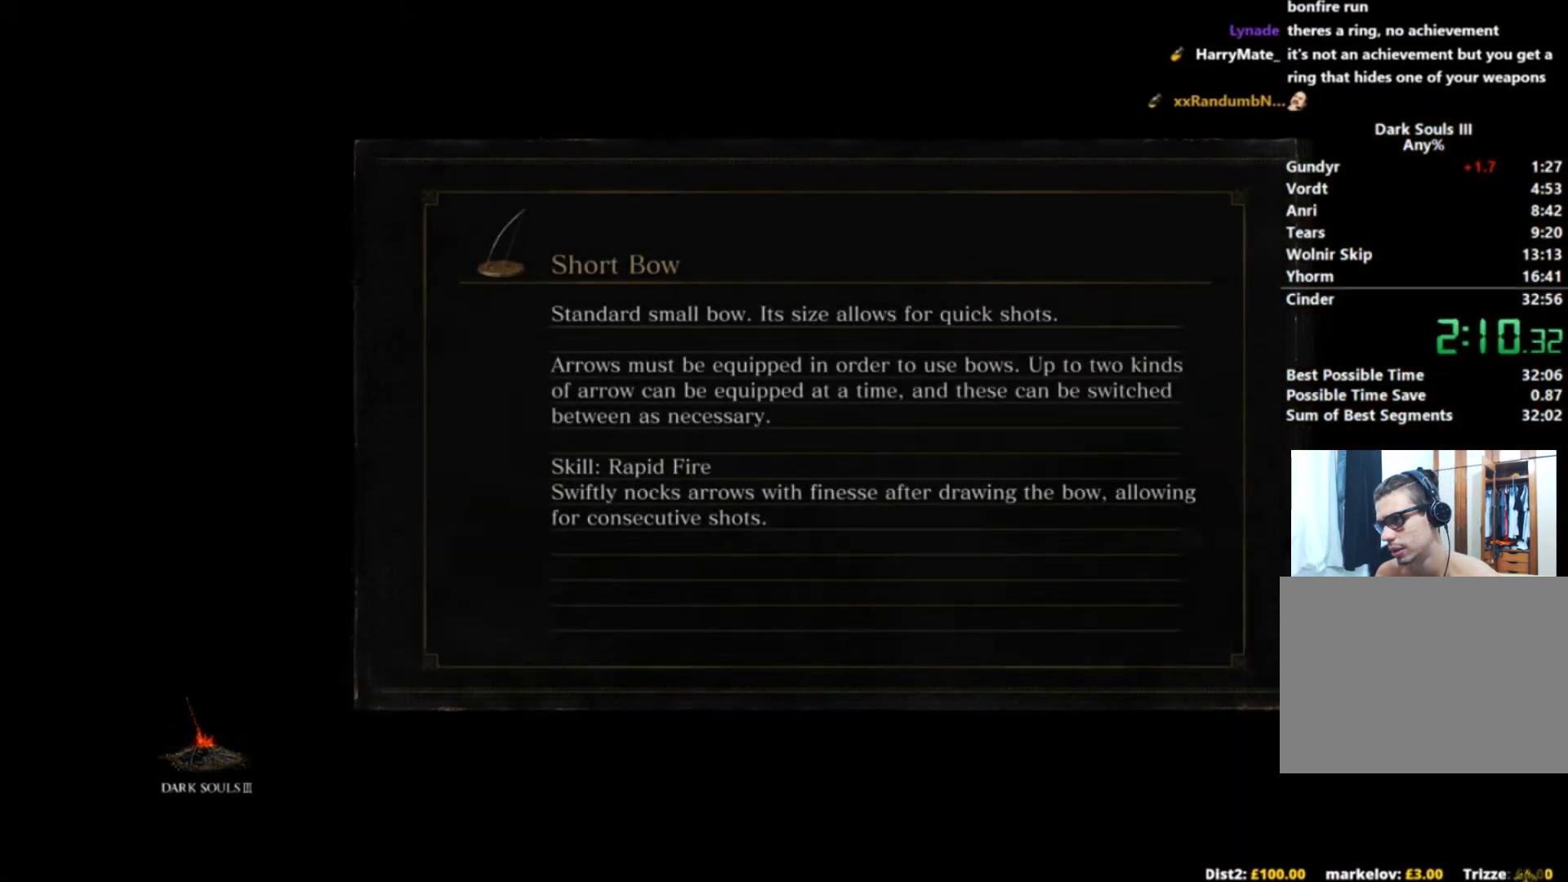
{"buttons": ["B"], "left_stick": "up", "right_stick": "center", "events": [[484, "B", "down"]]}
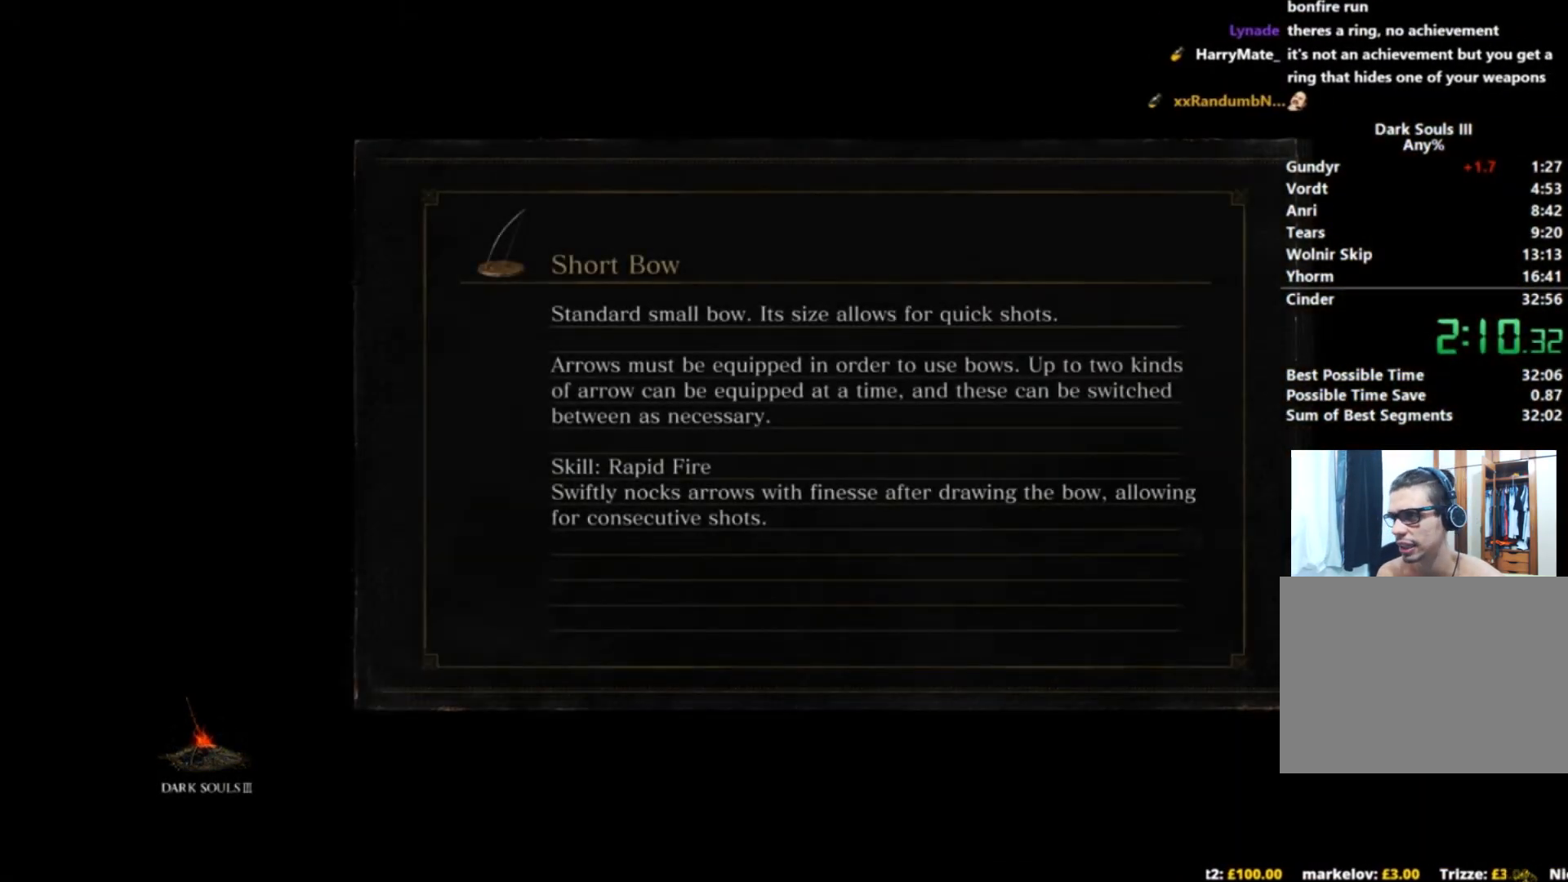
{"buttons": ["B"], "left_stick": "up", "right_stick": "center", "events": []}
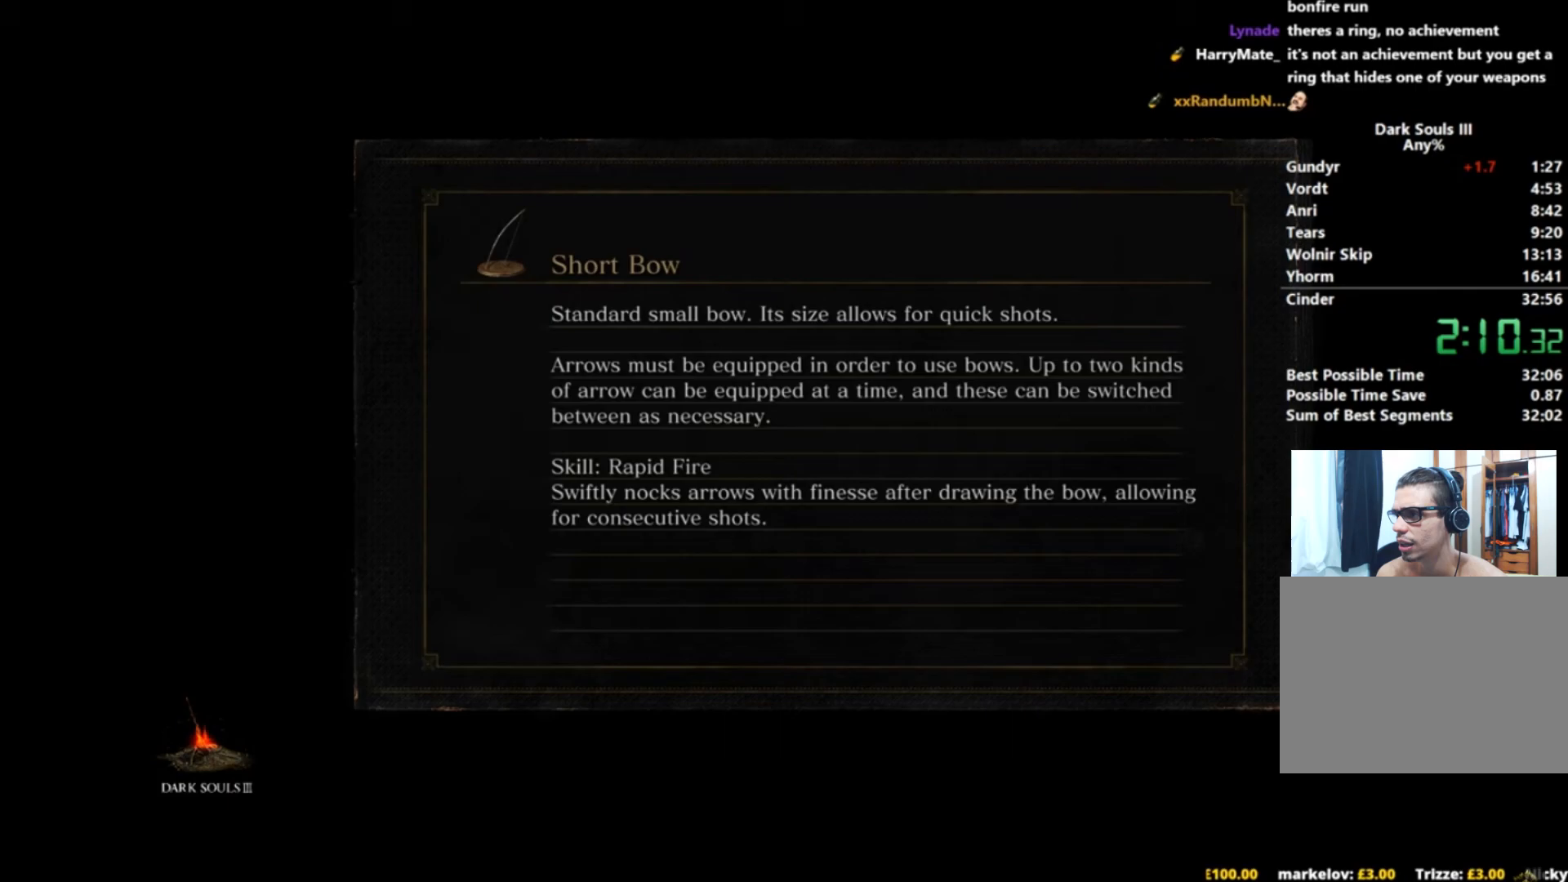
{"buttons": ["B"], "left_stick": "up", "right_stick": "center", "events": []}
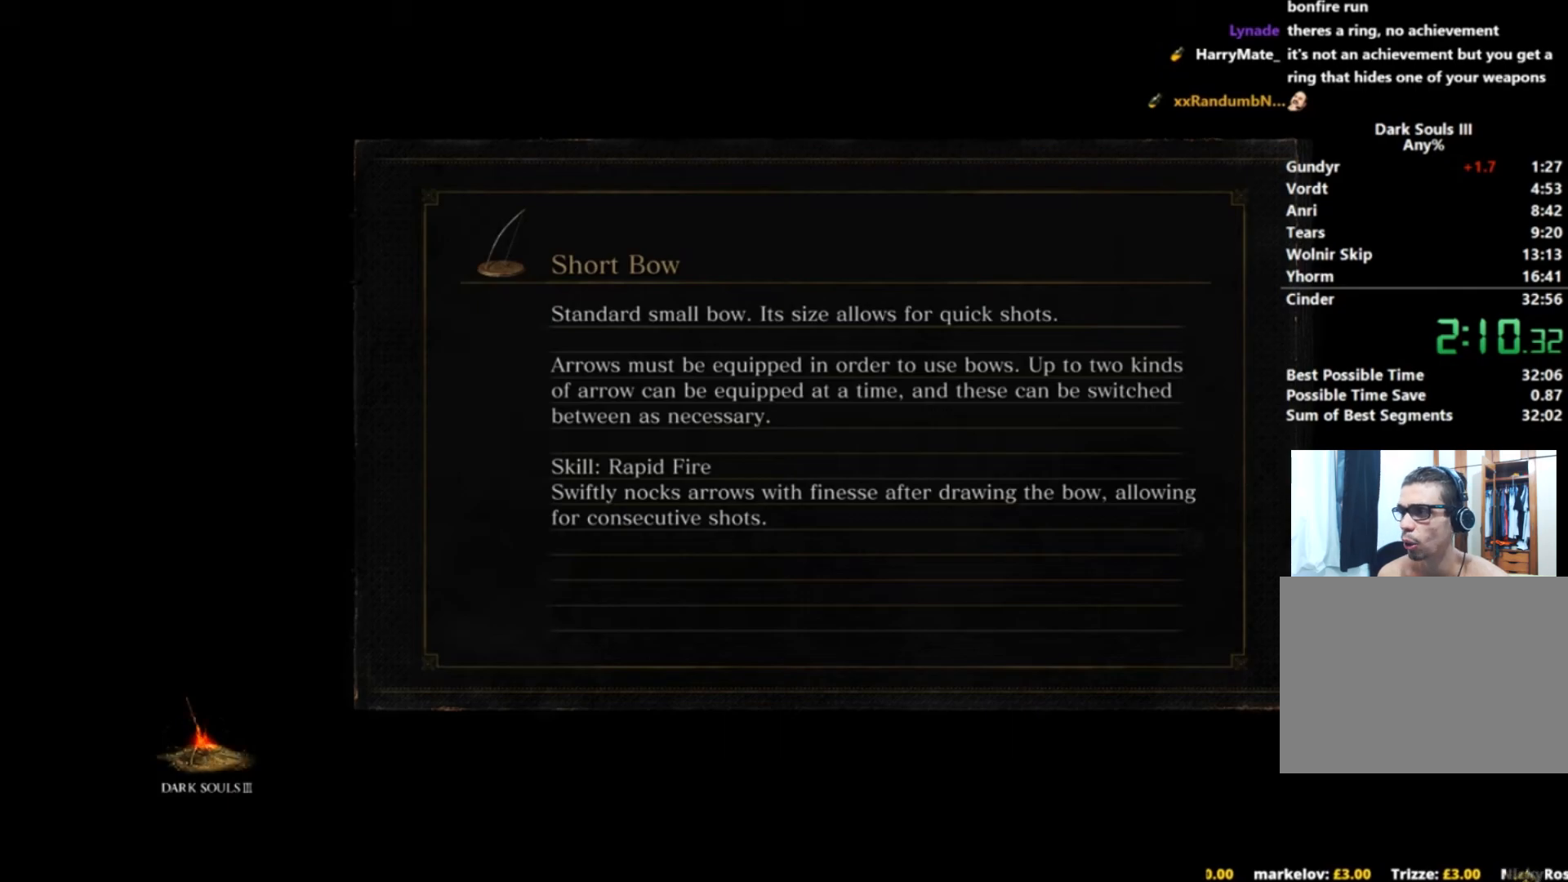
{"buttons": ["B"], "left_stick": "up", "right_stick": "center", "events": []}
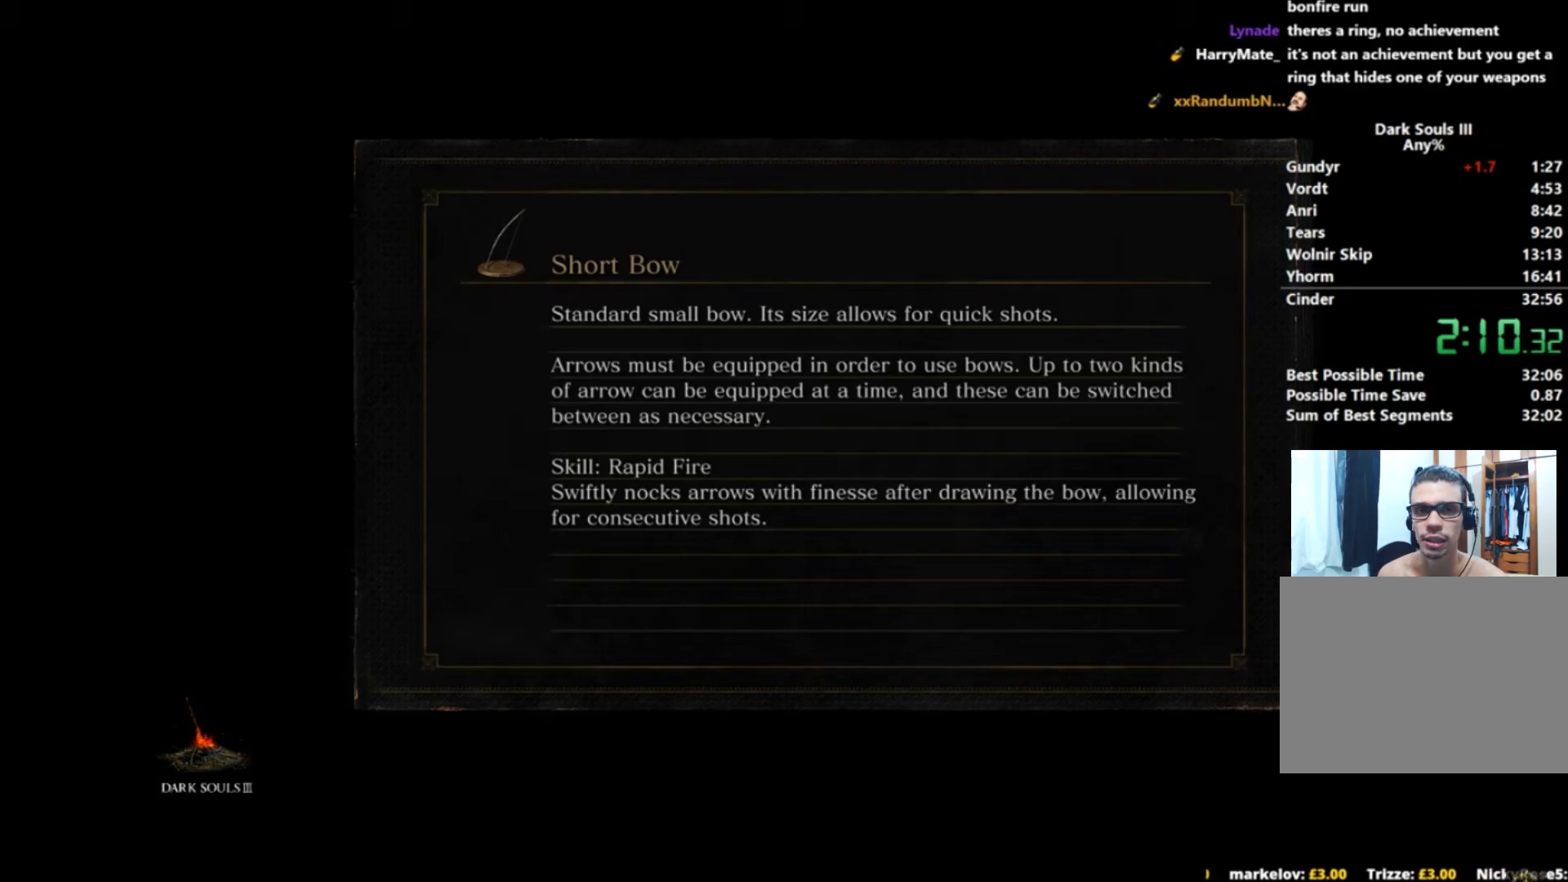
{"buttons": ["B"], "left_stick": "up", "right_stick": "center", "events": []}
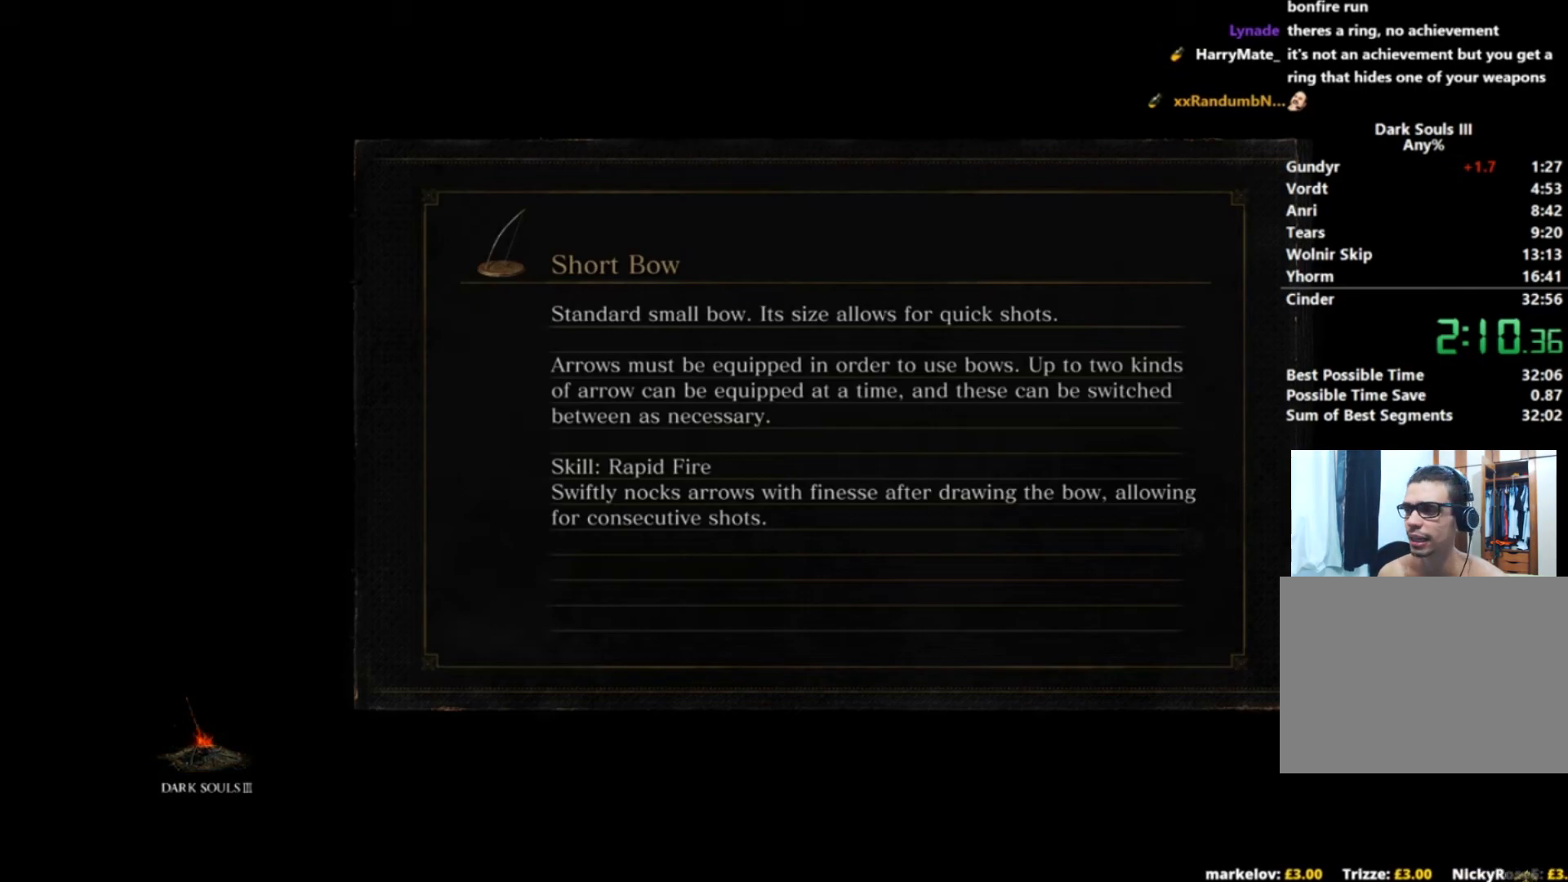
{"buttons": ["B"], "left_stick": "up", "right_stick": "center", "events": []}
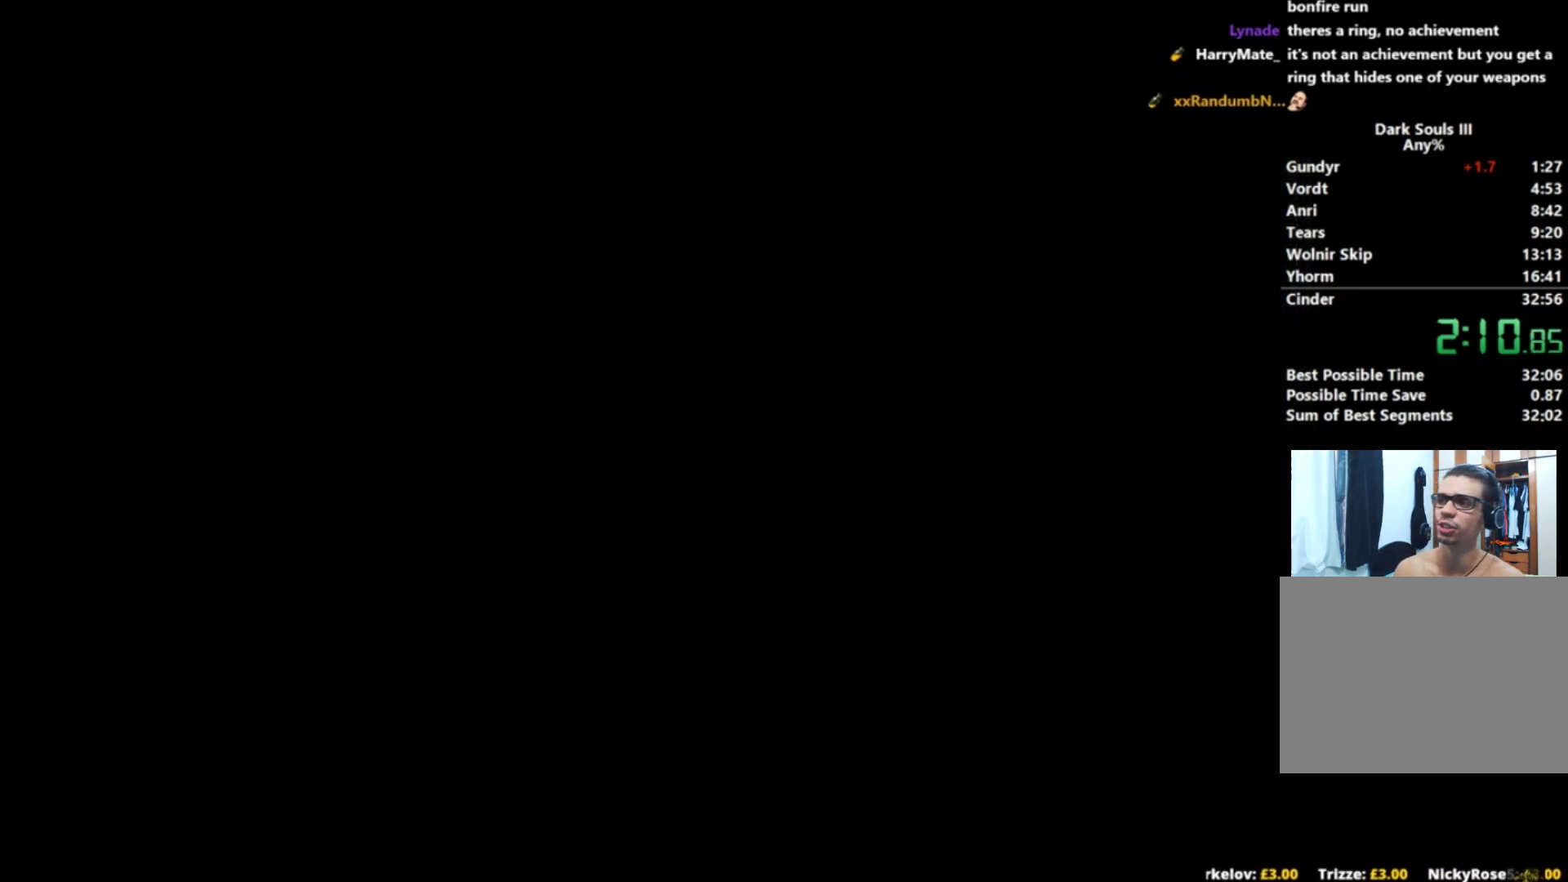
{"buttons": ["B"], "left_stick": "up", "right_stick": "center", "events": []}
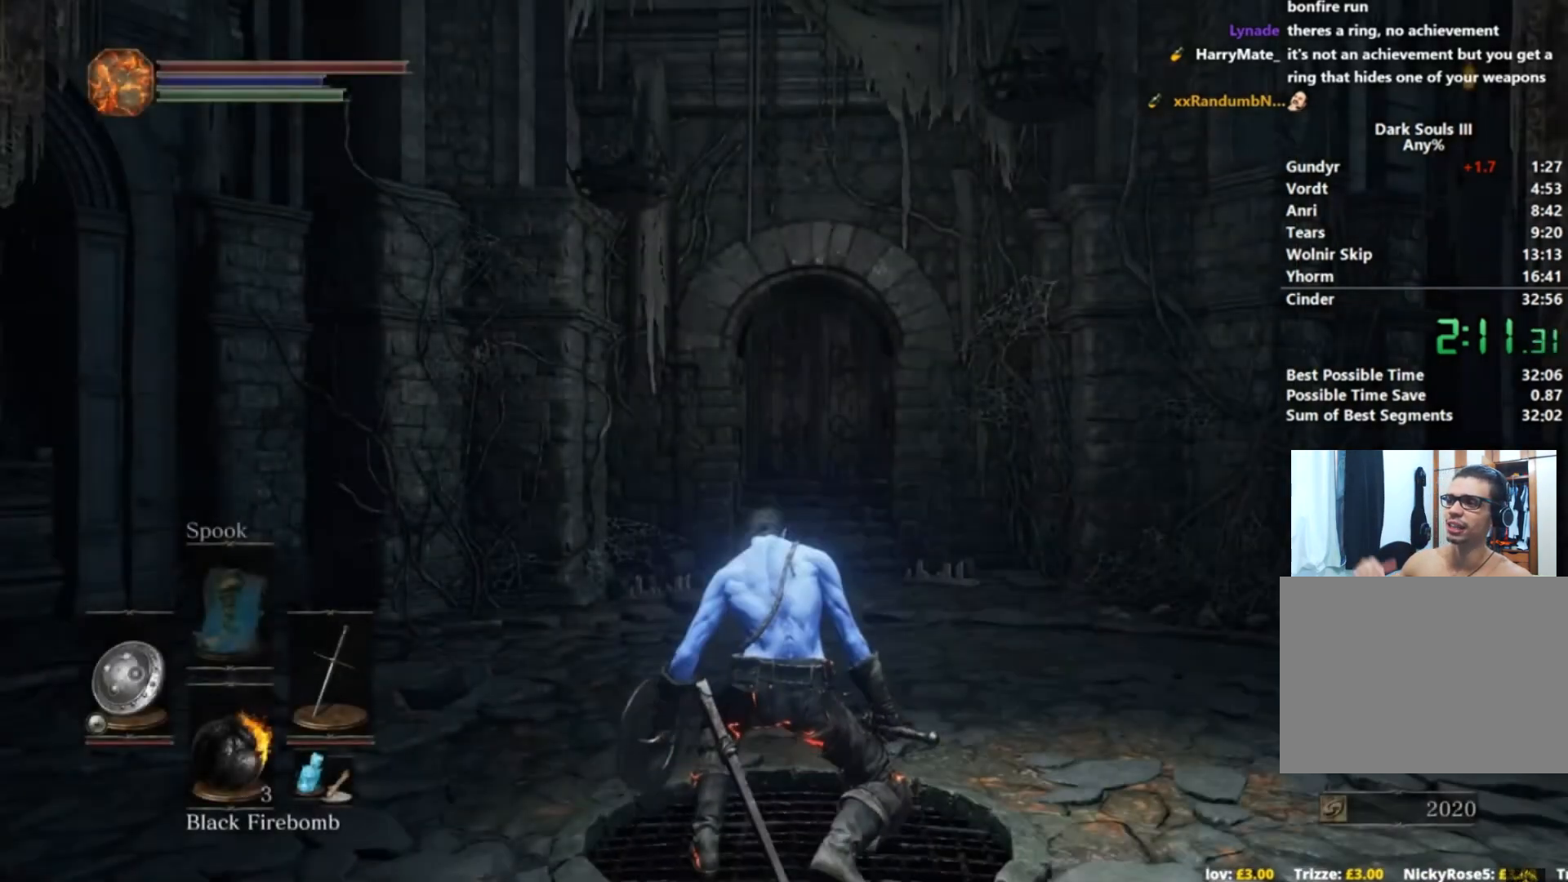
{"buttons": ["B"], "left_stick": "up", "right_stick": "center", "events": []}
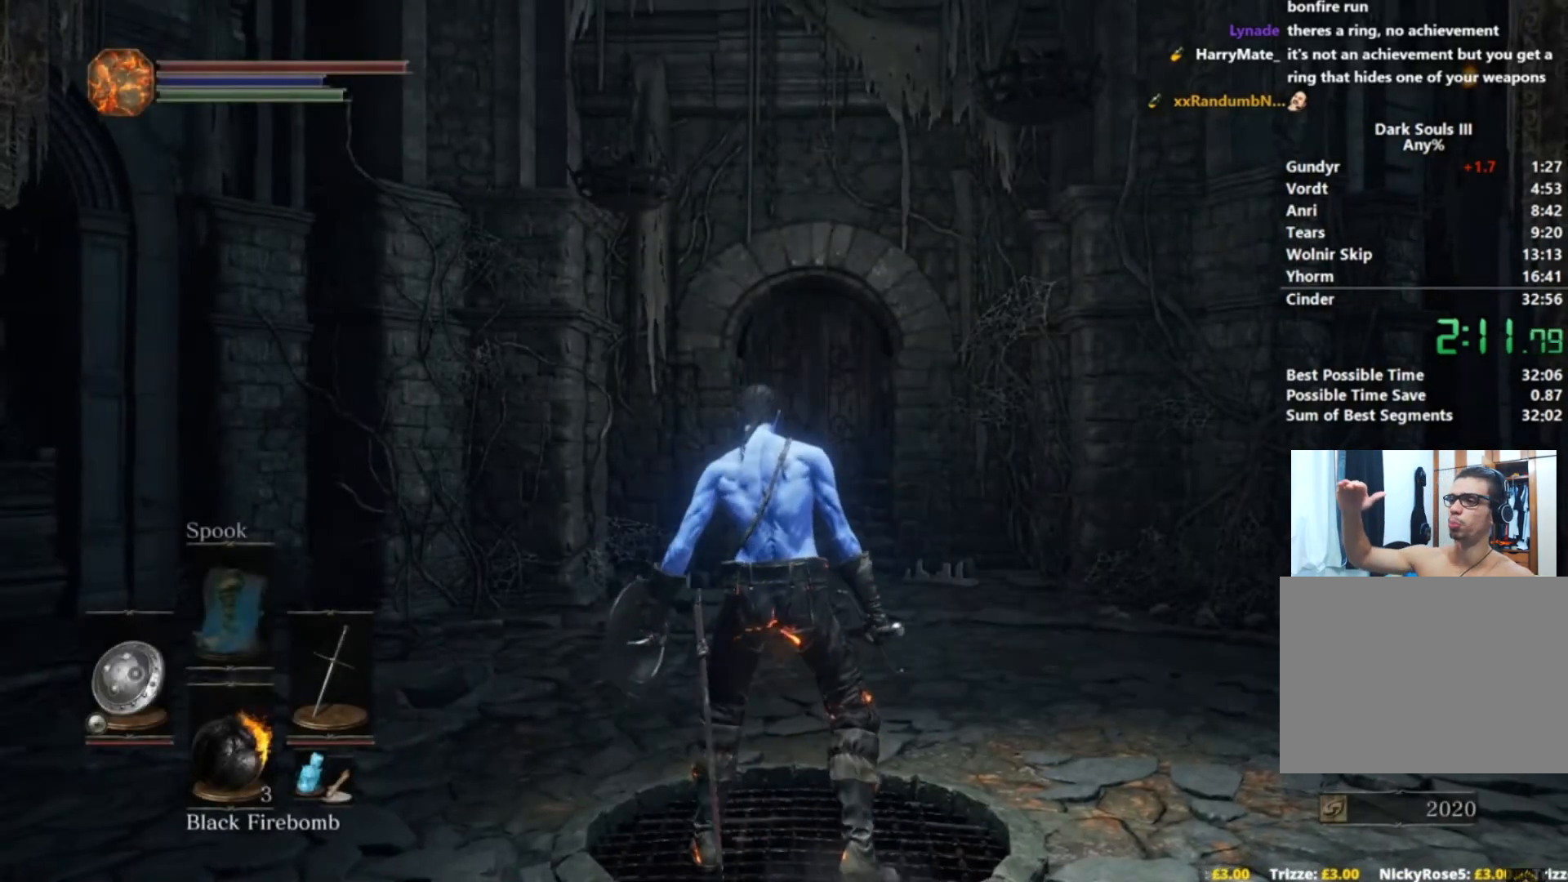
{"buttons": ["B"], "left_stick": "up", "right_stick": "down", "events": [[417, "right_stick", "down"]]}
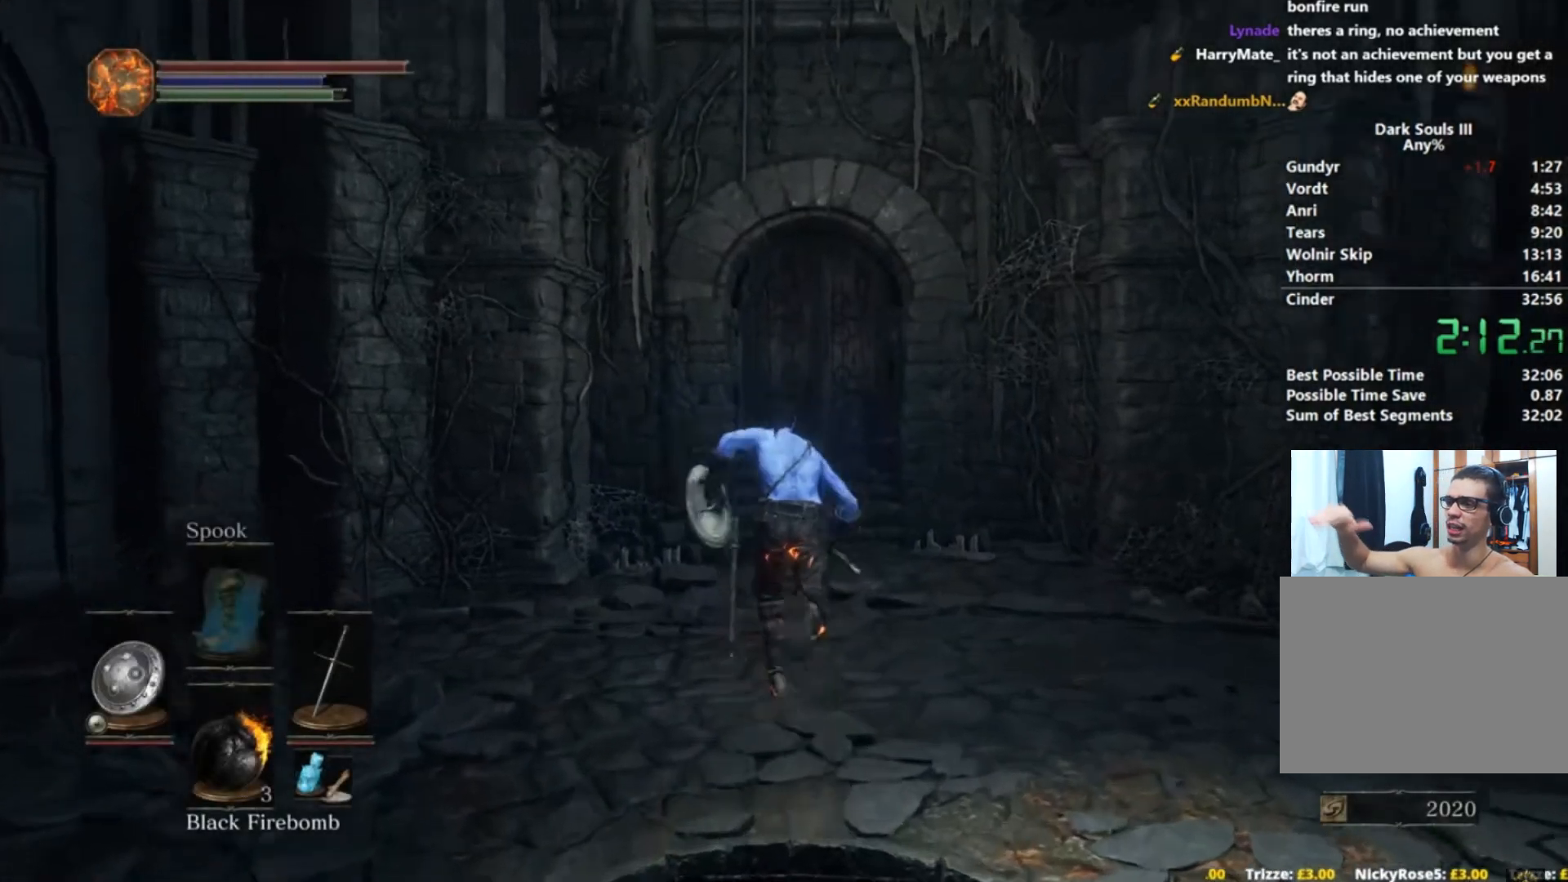
{"buttons": ["B"], "left_stick": "up", "right_stick": "center", "events": [[100, "right_stick", "center"], [267, "right_stick", "down"], [383, "right_stick", "center"]]}
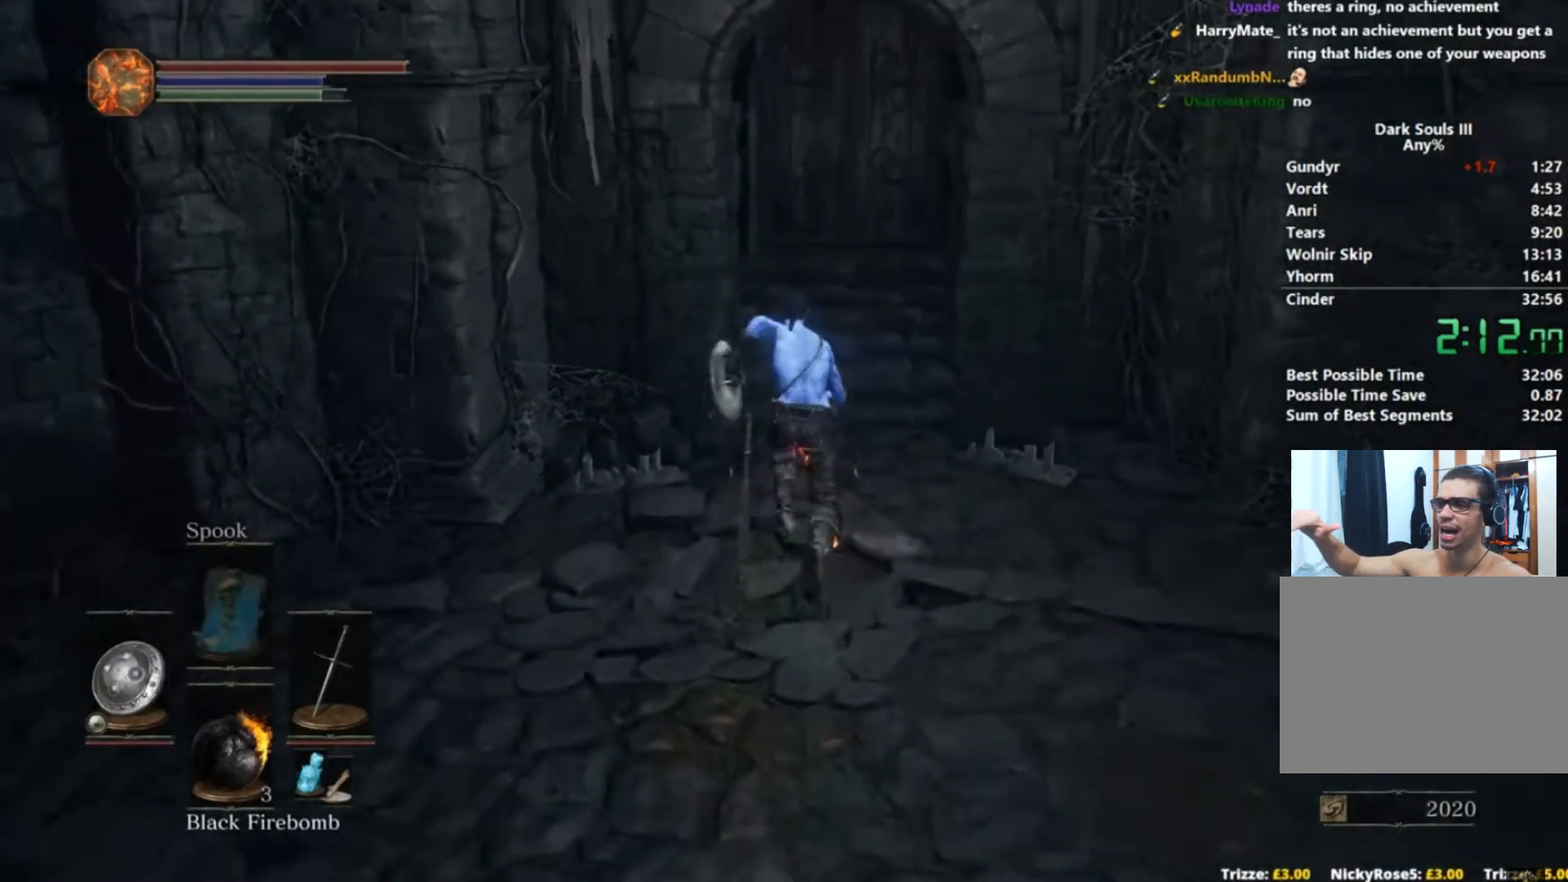
{"buttons": ["B"], "left_stick": "up", "right_stick": "center", "events": []}
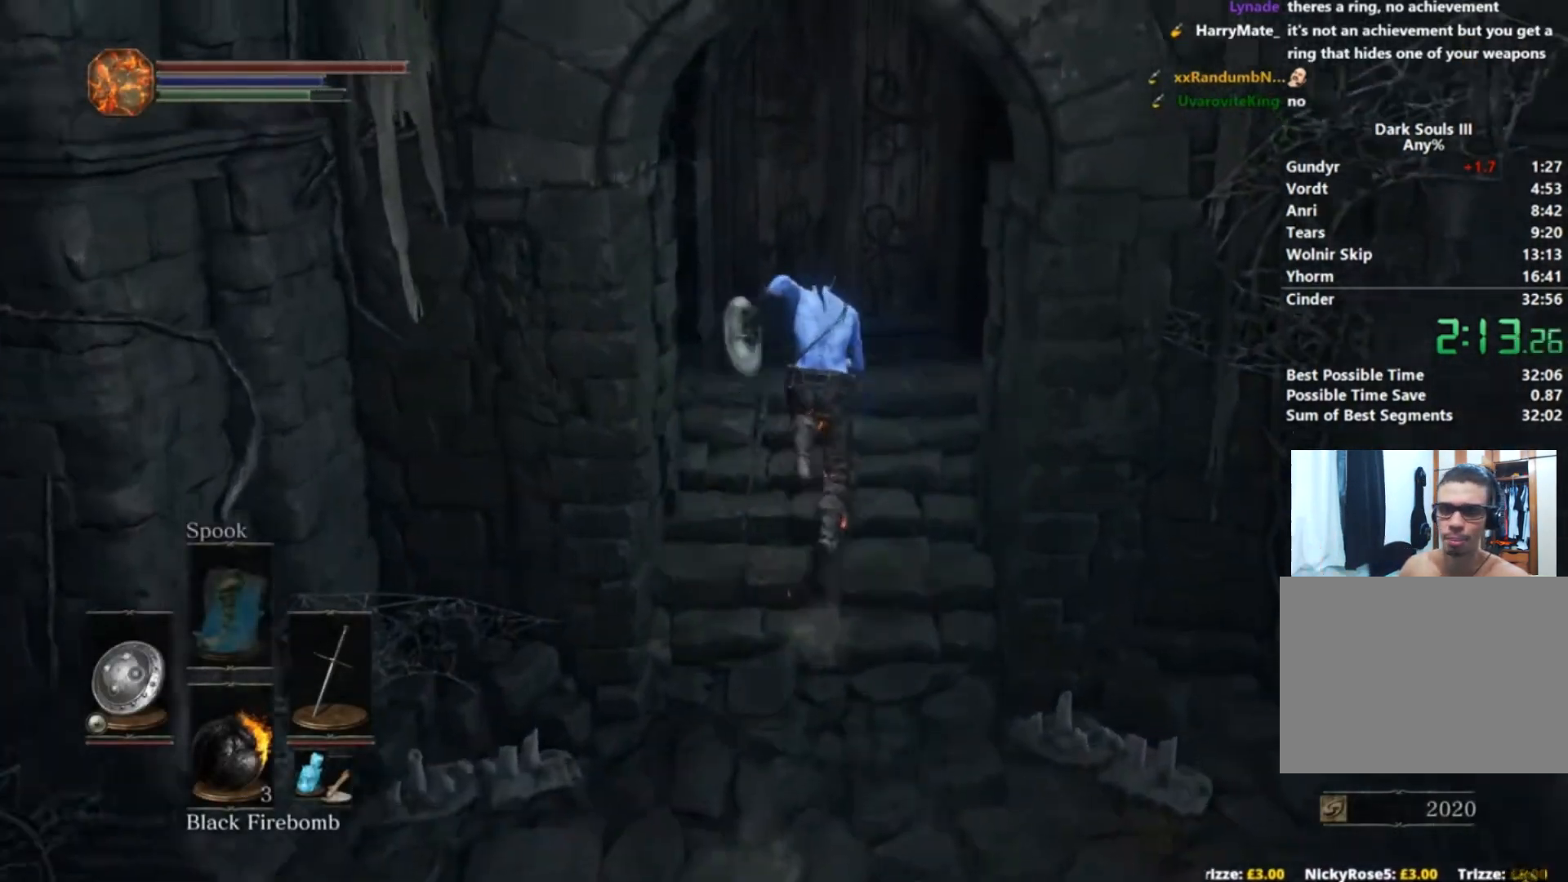
{"buttons": ["A"], "left_stick": "center", "right_stick": "center"}
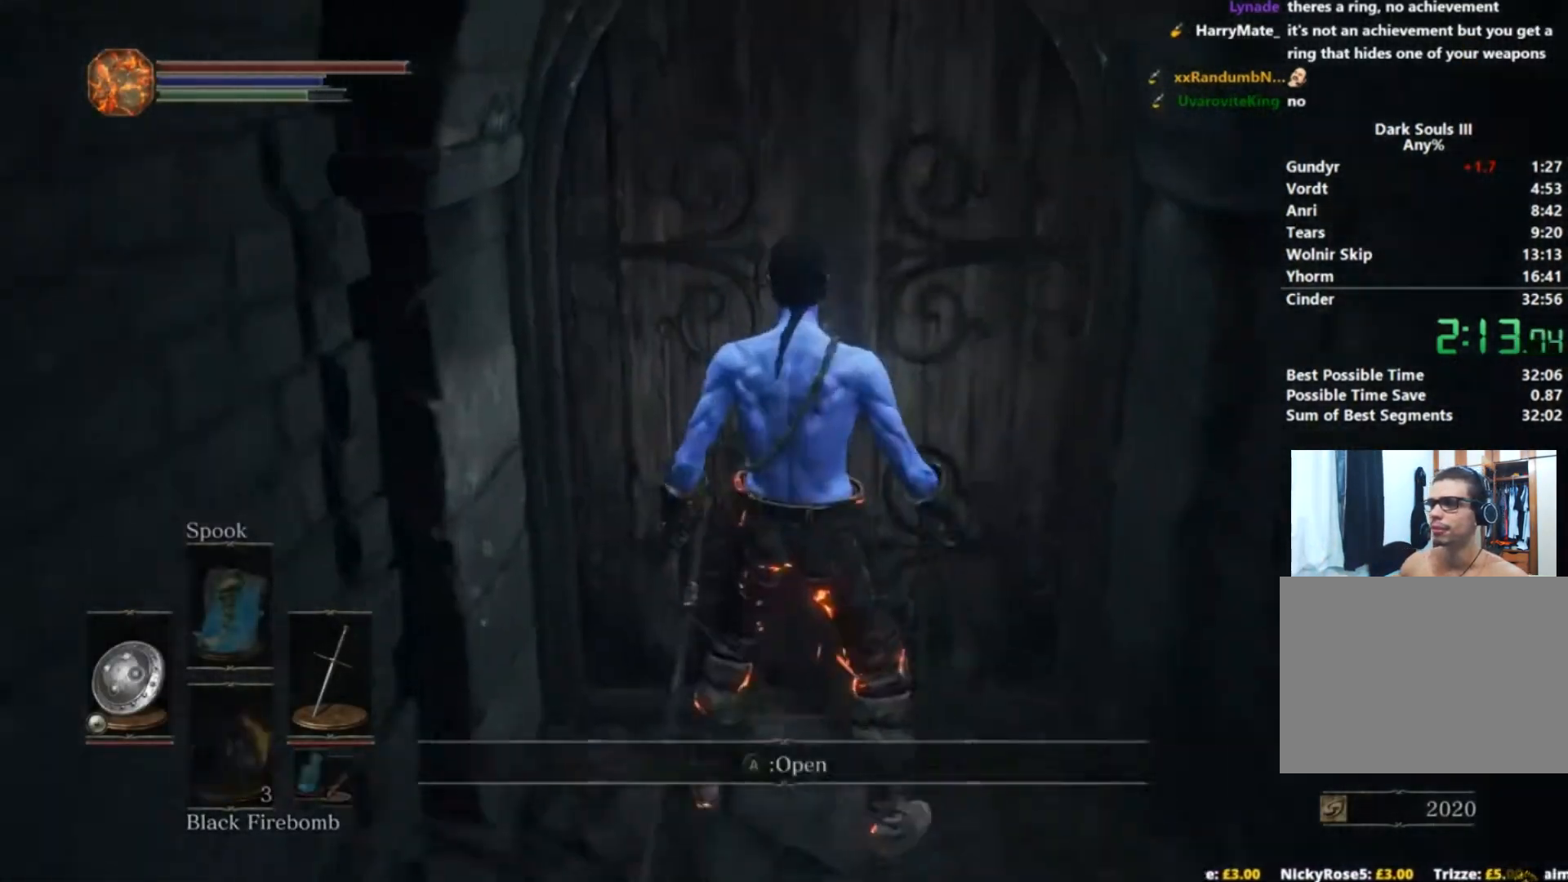
{"buttons": ["DPAD_LEFT"], "left_stick": "center", "right_stick": "center", "events": [[17, "A", "up"], [100, "DPAD_LEFT", "down"], [167, "A", "down"], [167, "DPAD_LEFT", "up"], [284, "A", "up"], [367, "A", "down"], [434, "A", "up"], [434, "DPAD_LEFT", "down"]]}
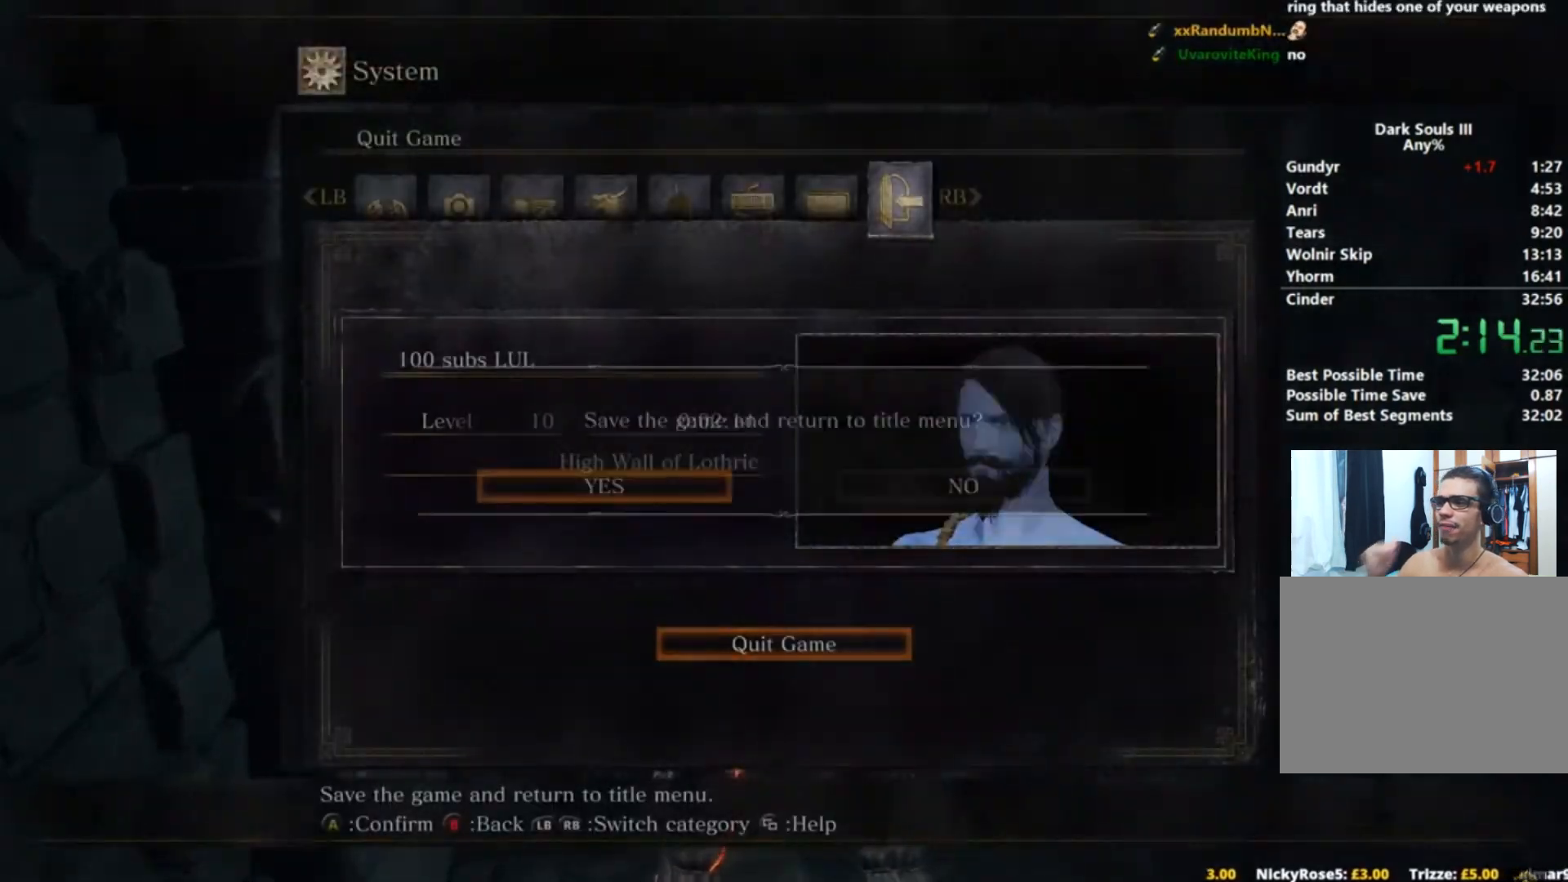
{"buttons": ["A"], "left_stick": "center", "right_stick": "center", "events": [[33, "A", "down"], [33, "DPAD_LEFT", "up"], [100, "A", "up"], [166, "A", "down"], [250, "A", "up"], [333, "A", "down"], [400, "A", "up"], [467, "A", "down"]]}
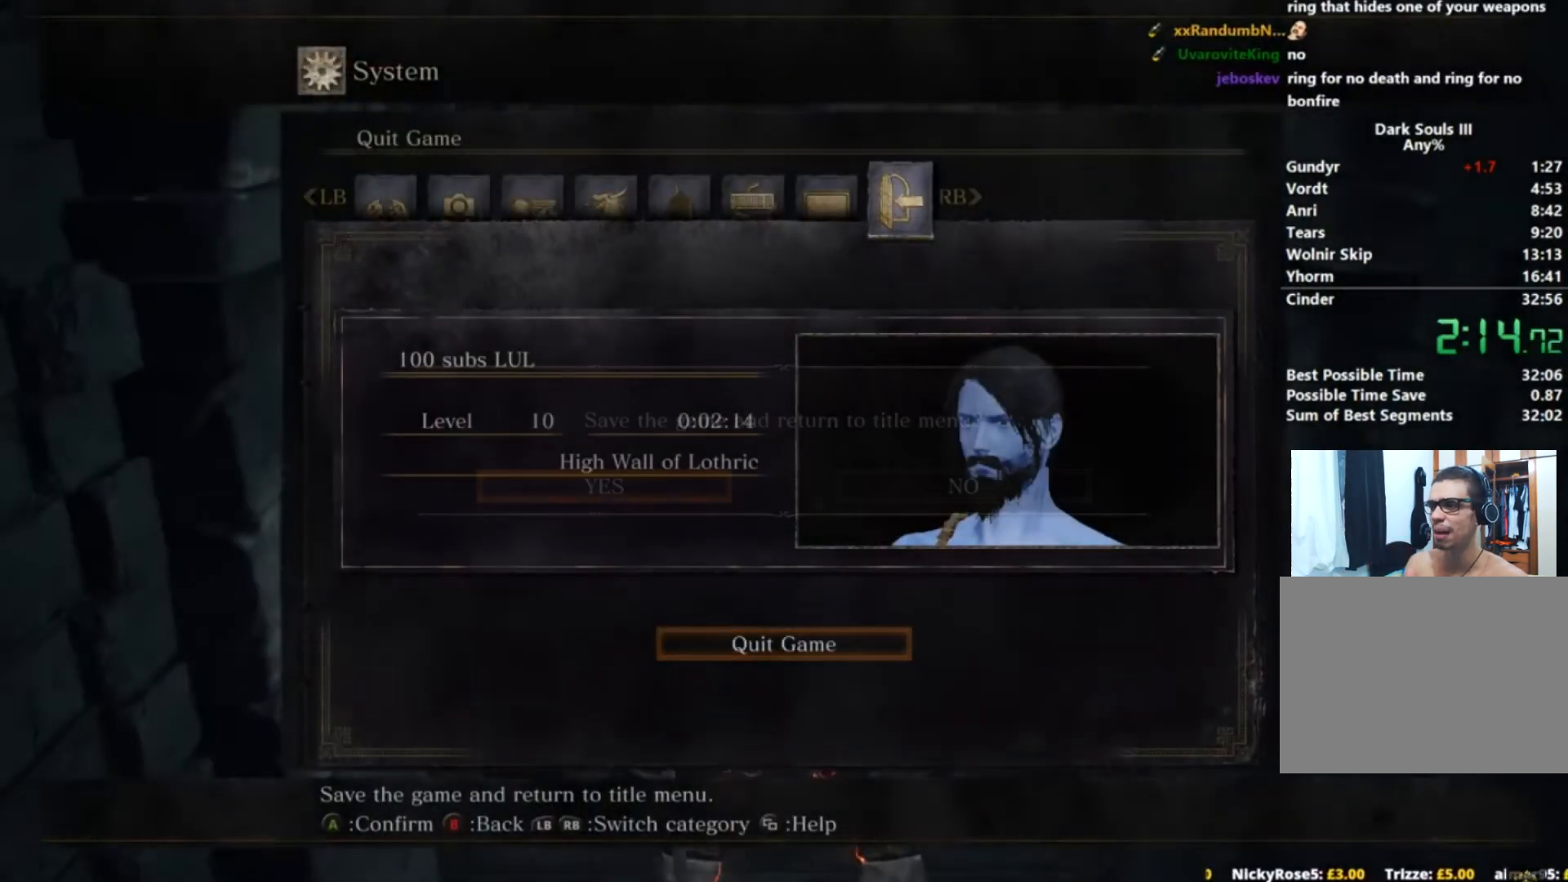
{"buttons": ["A"], "left_stick": "center", "right_stick": "center", "events": [[67, "A", "up"], [451, "A", "down"]]}
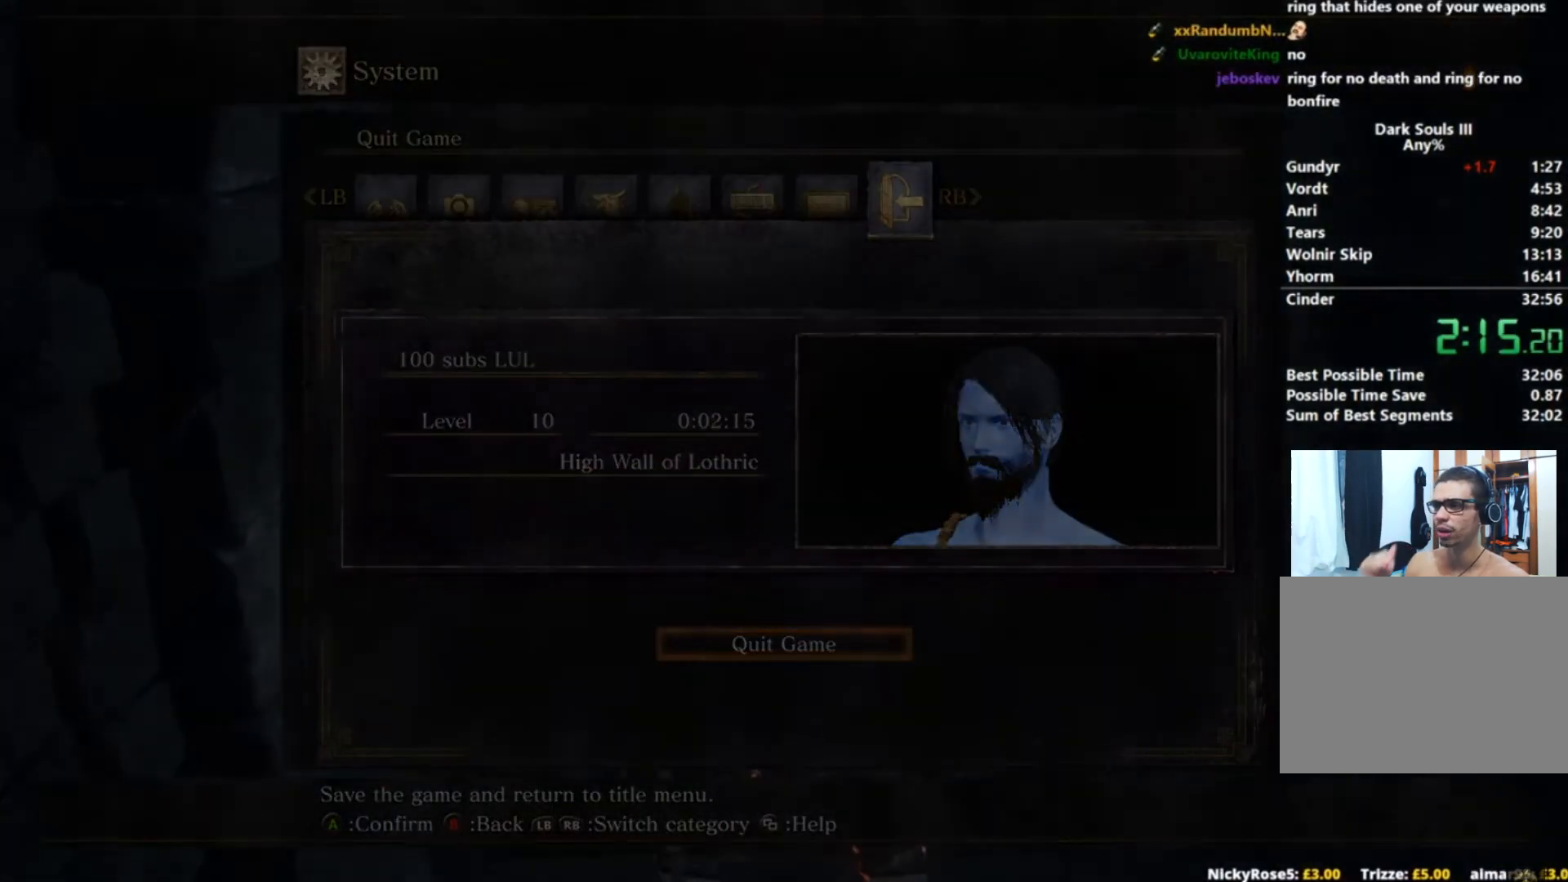
{"buttons": ["A"], "left_stick": "center", "right_stick": "center", "events": [[33, "A", "up"], [133, "A", "down"], [216, "A", "up"], [300, "A", "down"], [400, "A", "up"], [483, "A", "down"]]}
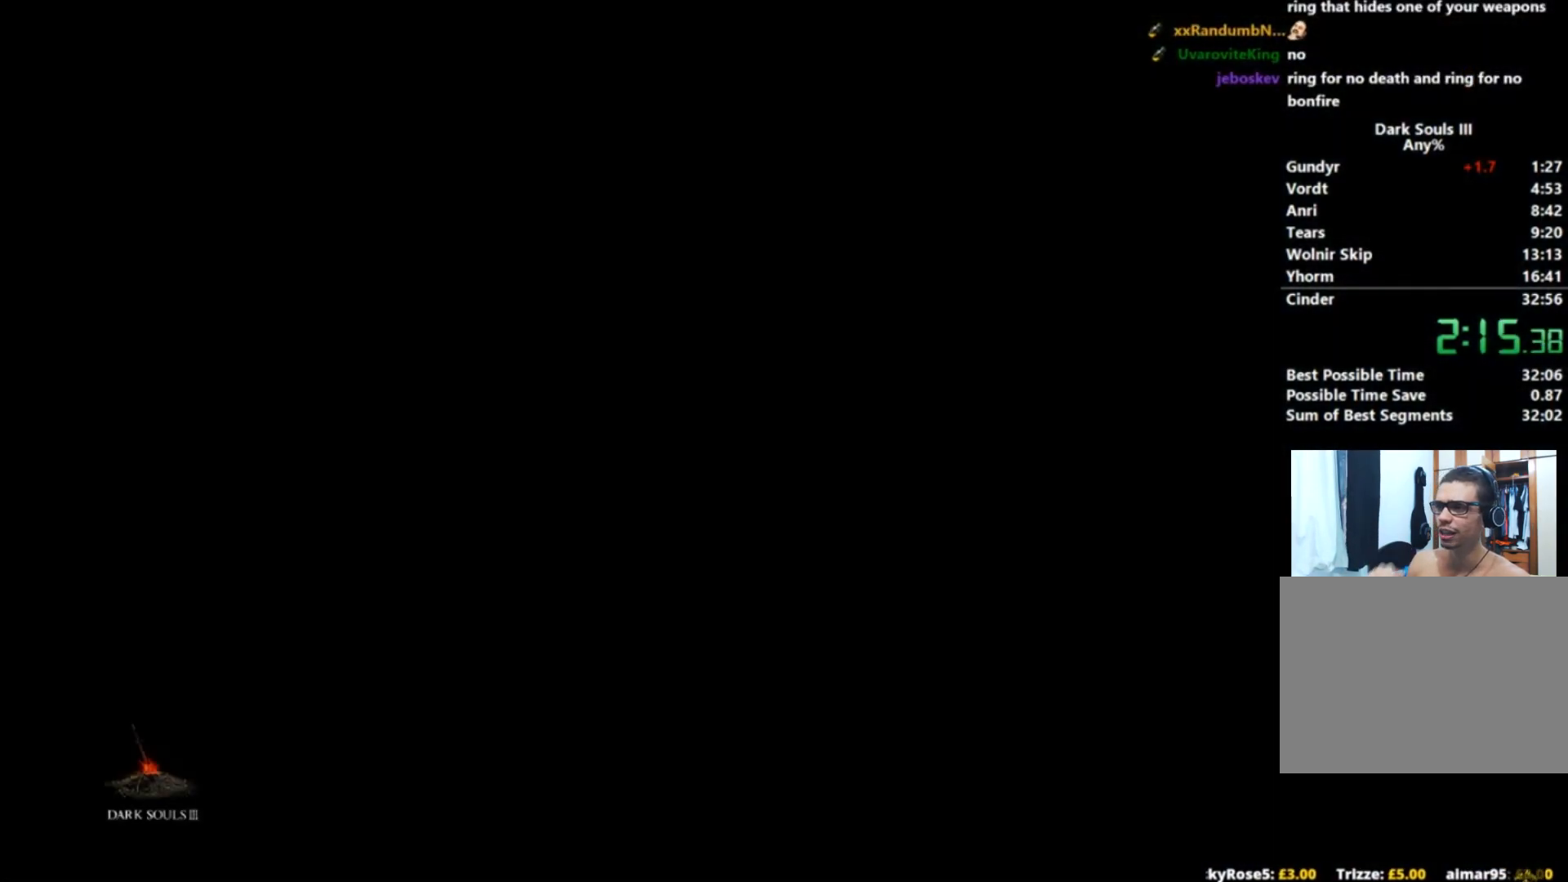
{"buttons": [], "left_stick": "center", "right_stick": "center", "events": [[67, "A", "up"], [167, "A", "down"], [267, "A", "up"], [334, "A", "down"], [417, "A", "up"]]}
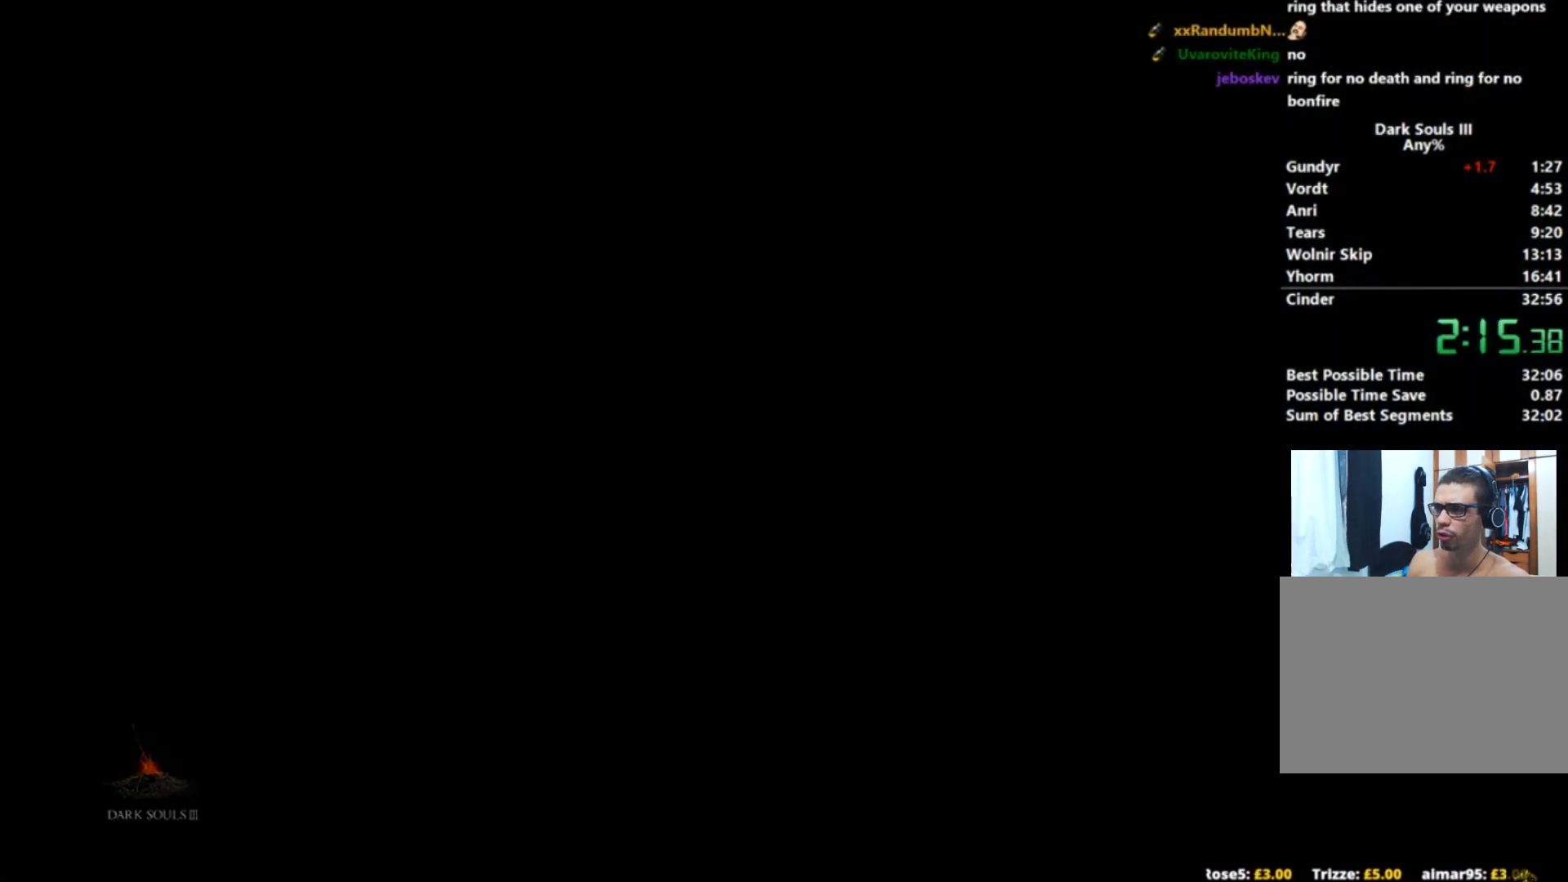
{"buttons": [], "left_stick": "center", "right_stick": "center", "events": [[16, "A", "down"], [116, "A", "up"], [200, "A", "down"], [283, "A", "up"], [383, "A", "down"], [467, "A", "up"]]}
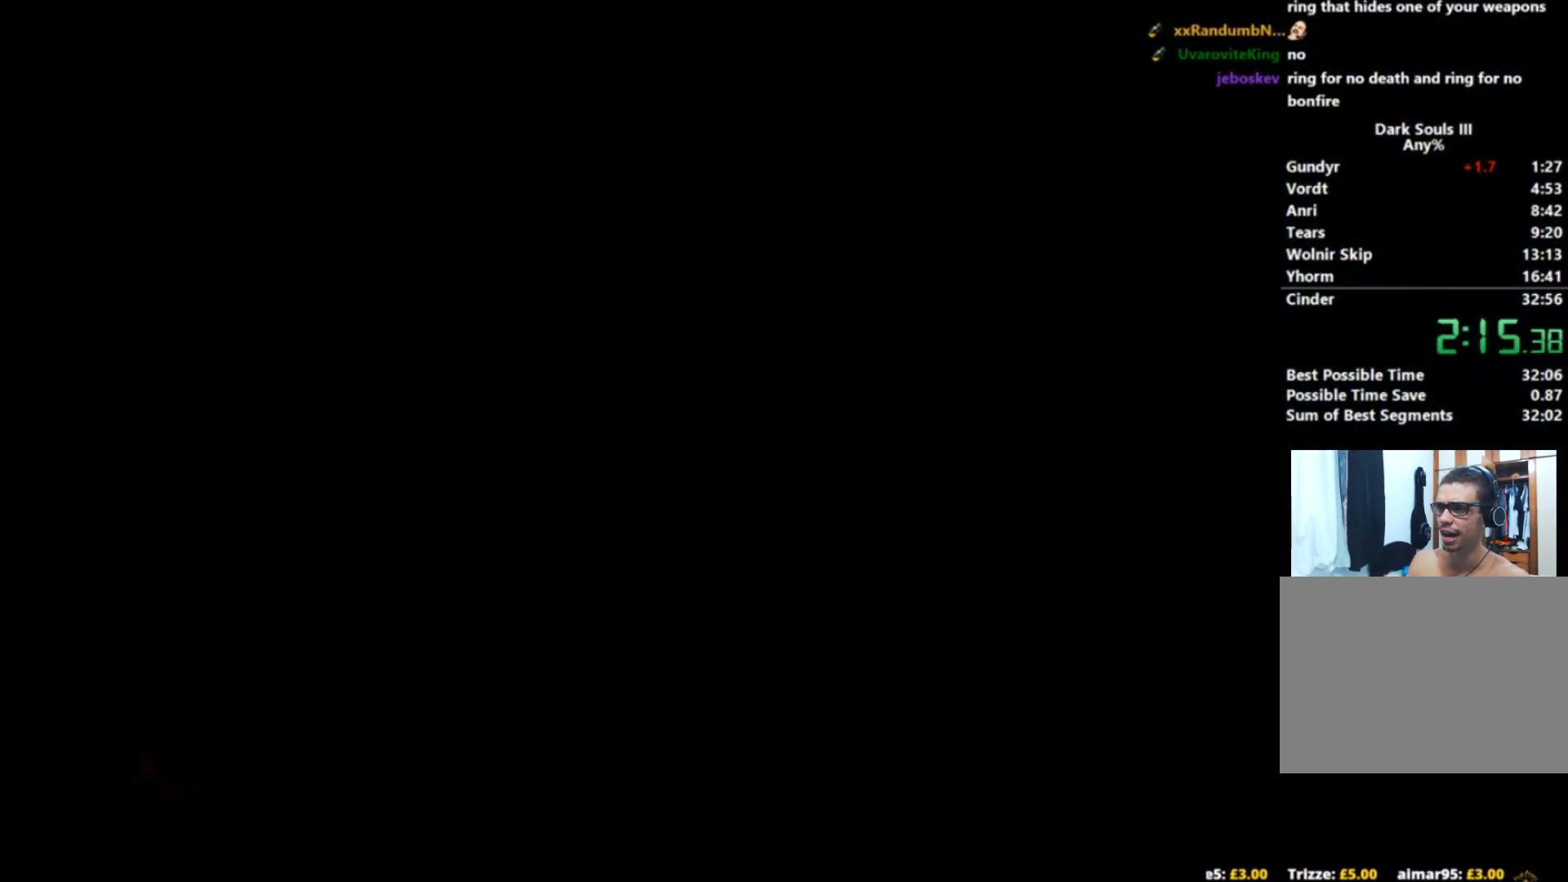
{"buttons": ["A"], "left_stick": "center", "right_stick": "center", "events": [[50, "A", "down"], [150, "A", "up"], [250, "A", "down"], [367, "A", "up"], [434, "A", "down"]]}
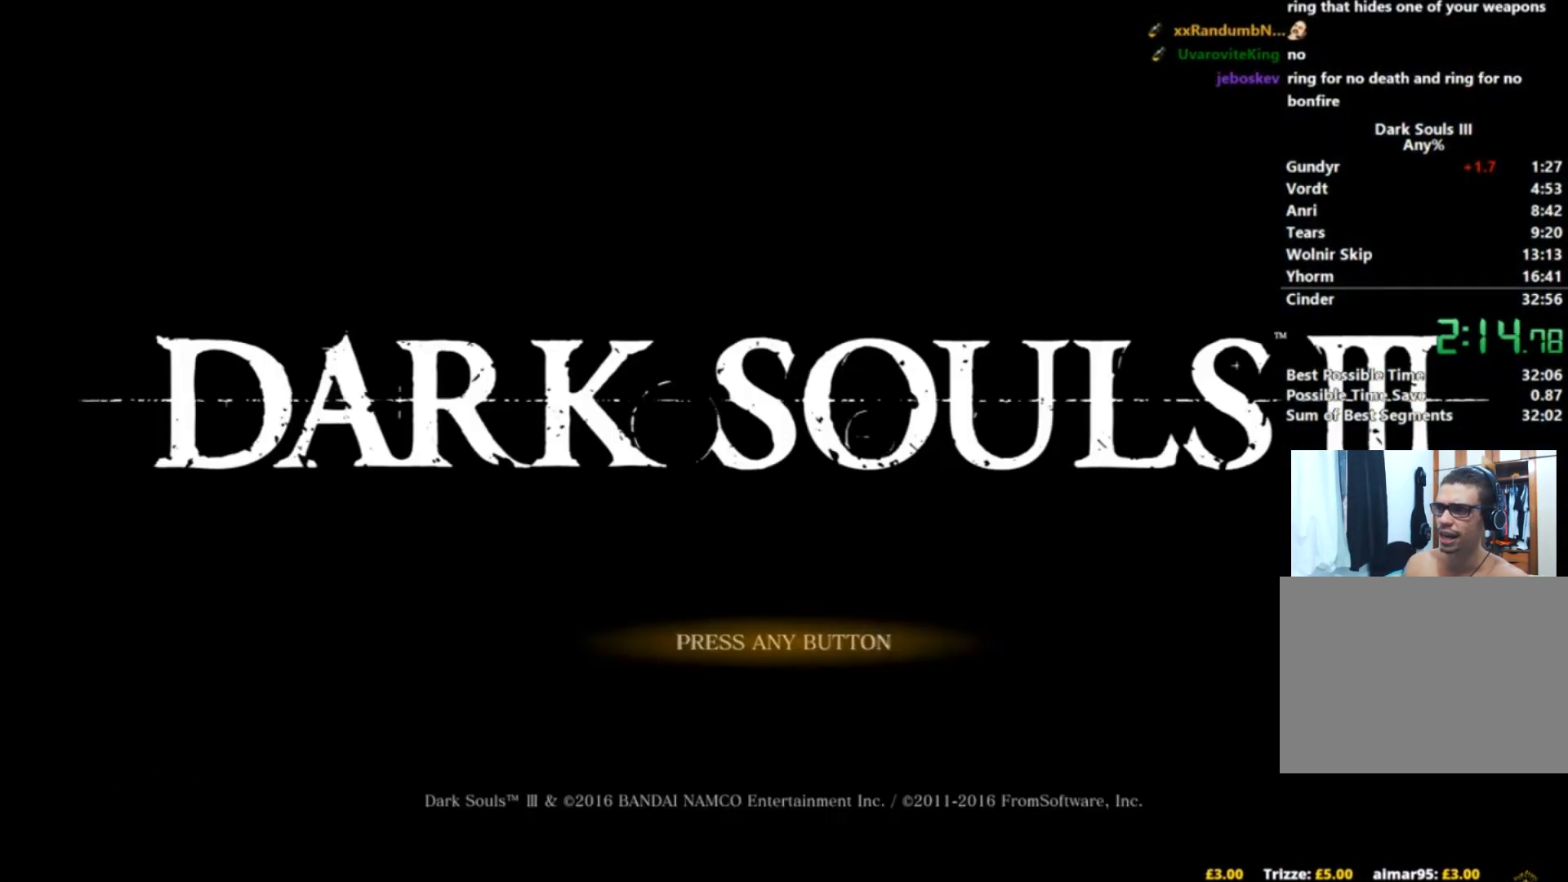
{"buttons": ["A"], "left_stick": "center", "right_stick": "center", "events": [[33, "A", "up"], [100, "A", "down"], [233, "A", "up"], [300, "A", "down"], [400, "A", "up"], [483, "A", "down"]]}
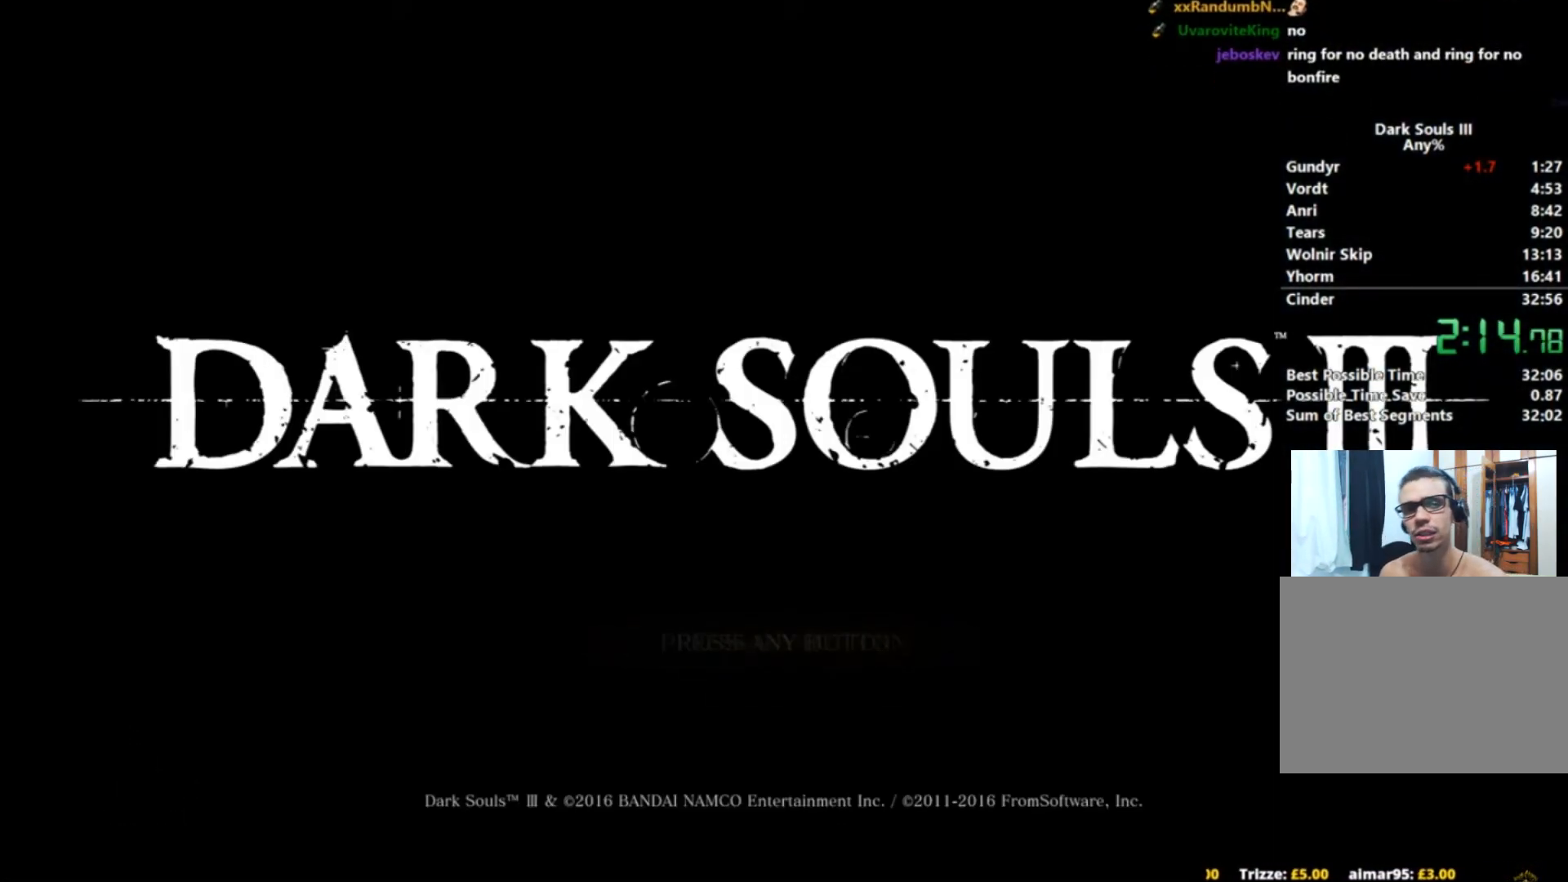
{"buttons": [], "left_stick": "center", "right_stick": "center", "events": [[100, "A", "up"], [184, "A", "down"], [284, "A", "up"], [350, "A", "down"], [451, "A", "up"]]}
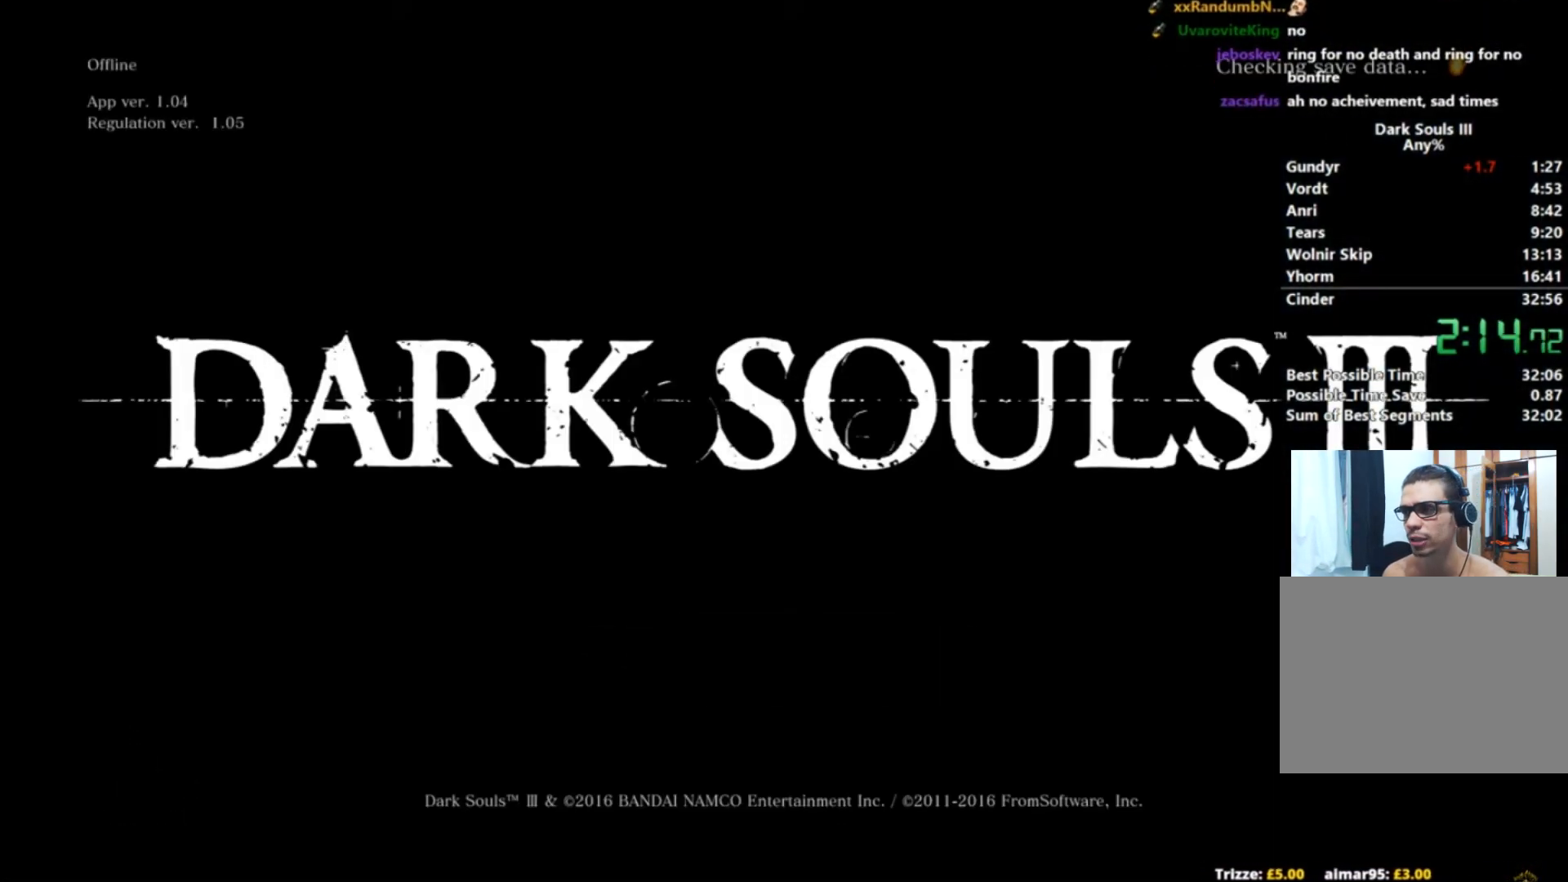
{"buttons": [], "left_stick": "center", "right_stick": "center", "events": [[50, "A", "down"], [150, "A", "up"], [200, "A", "down"], [300, "A", "up"], [383, "A", "down"], [483, "A", "up"]]}
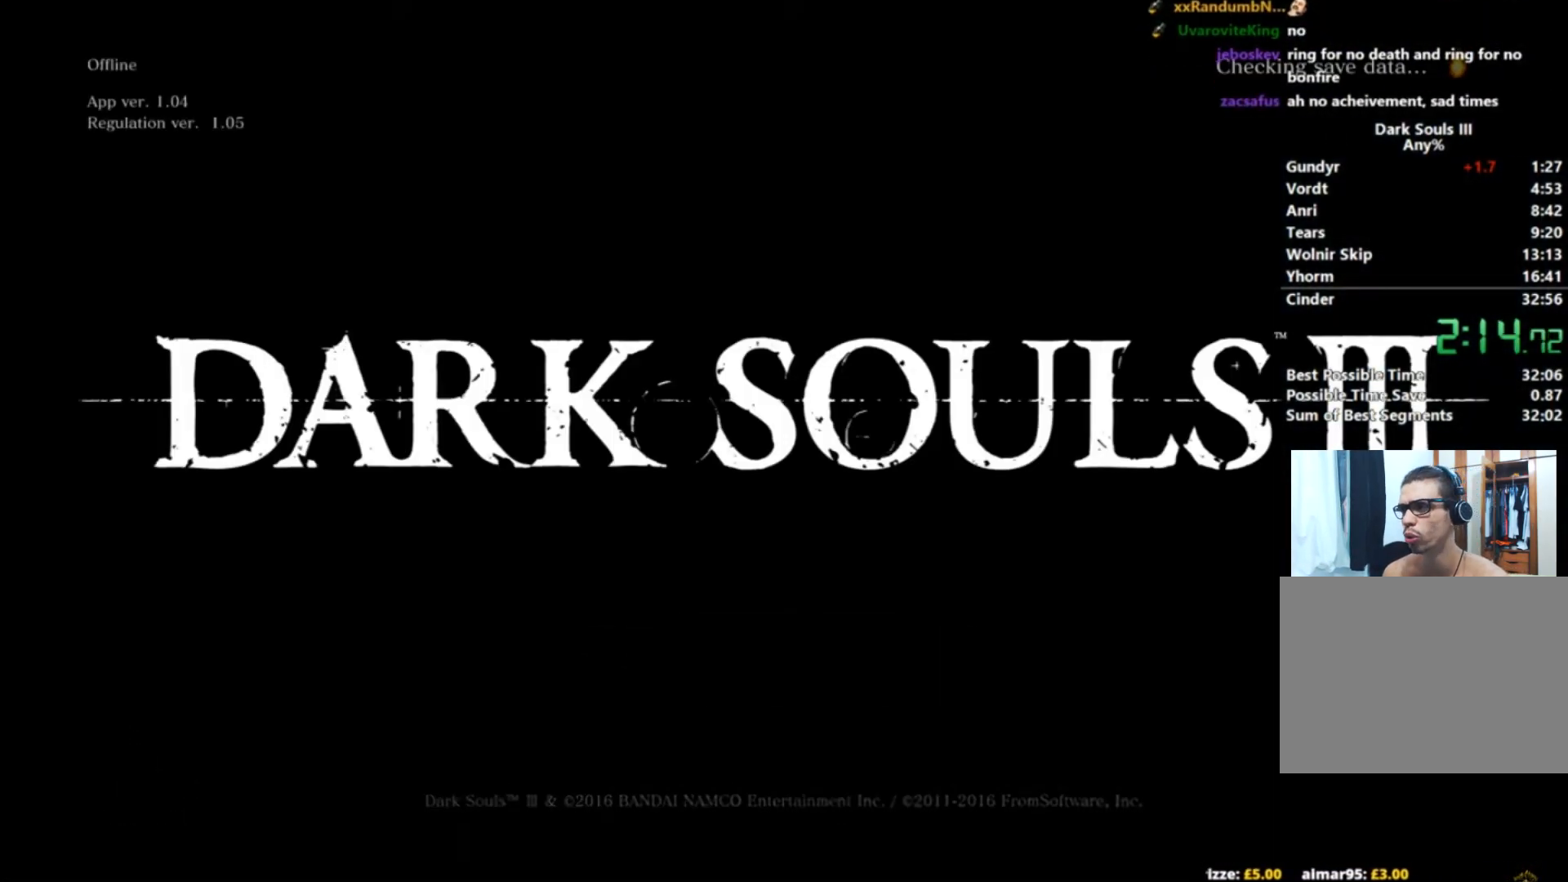
{"buttons": [], "left_stick": "center", "right_stick": "center", "events": []}
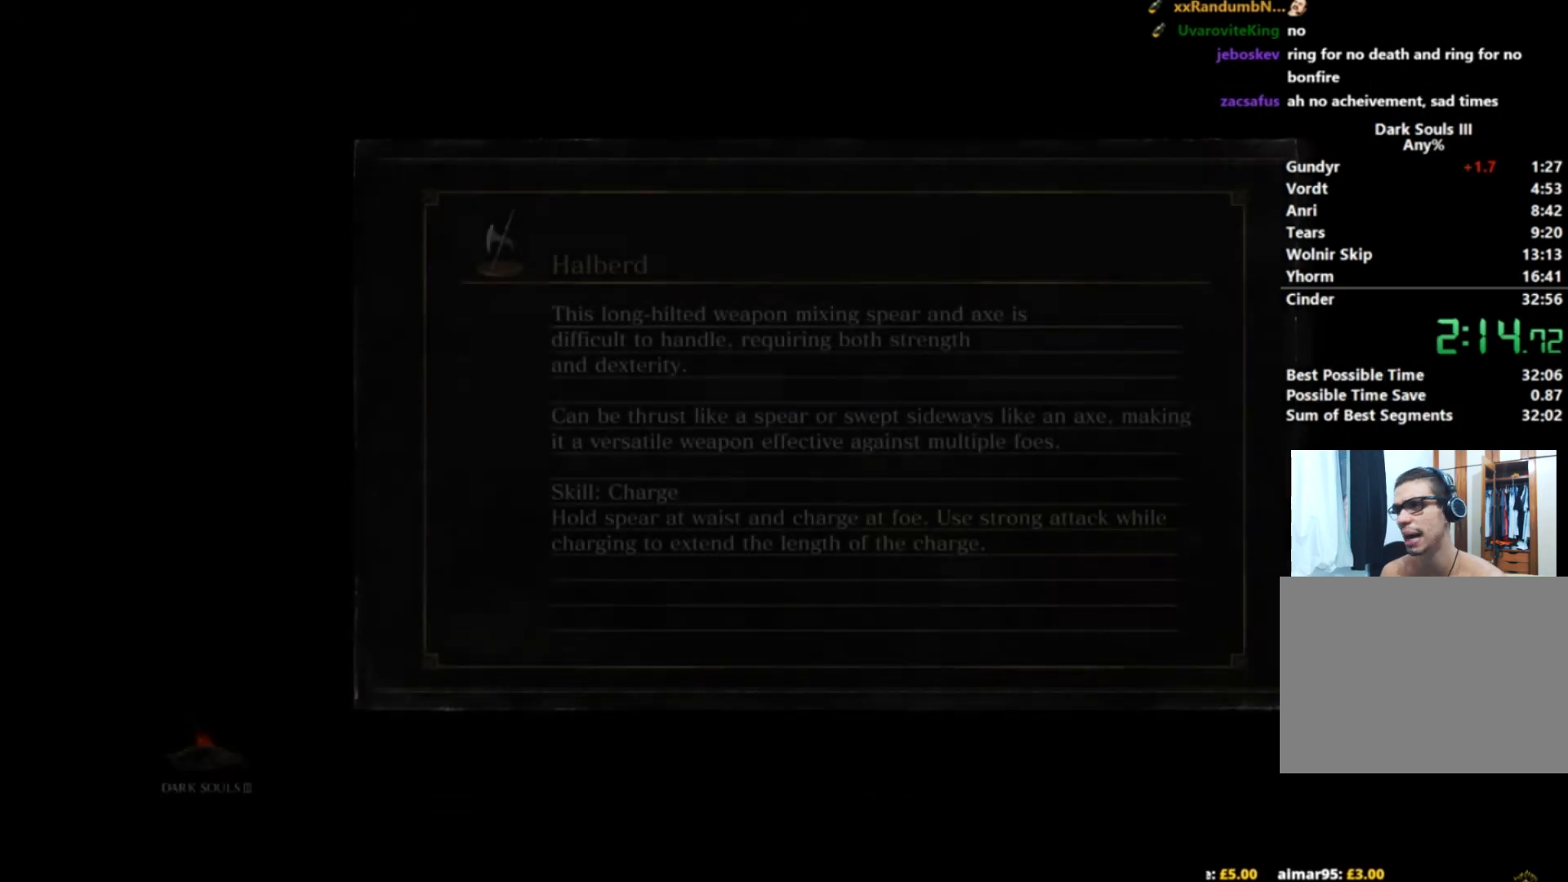
{"buttons": [], "left_stick": "center", "right_stick": "center", "events": []}
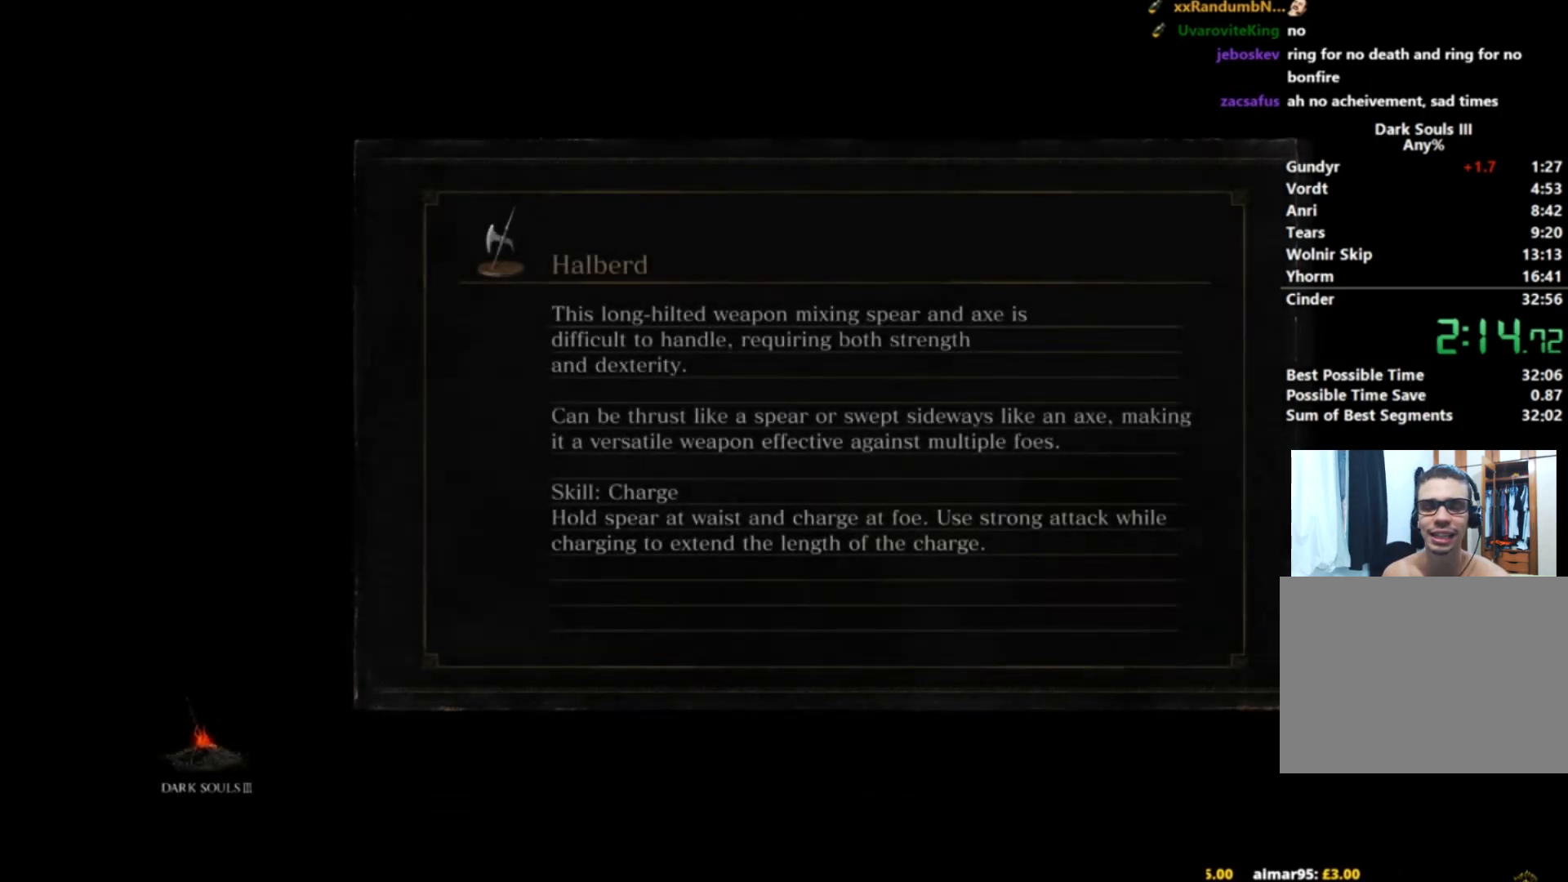
{"buttons": [], "left_stick": "center", "right_stick": "center", "events": []}
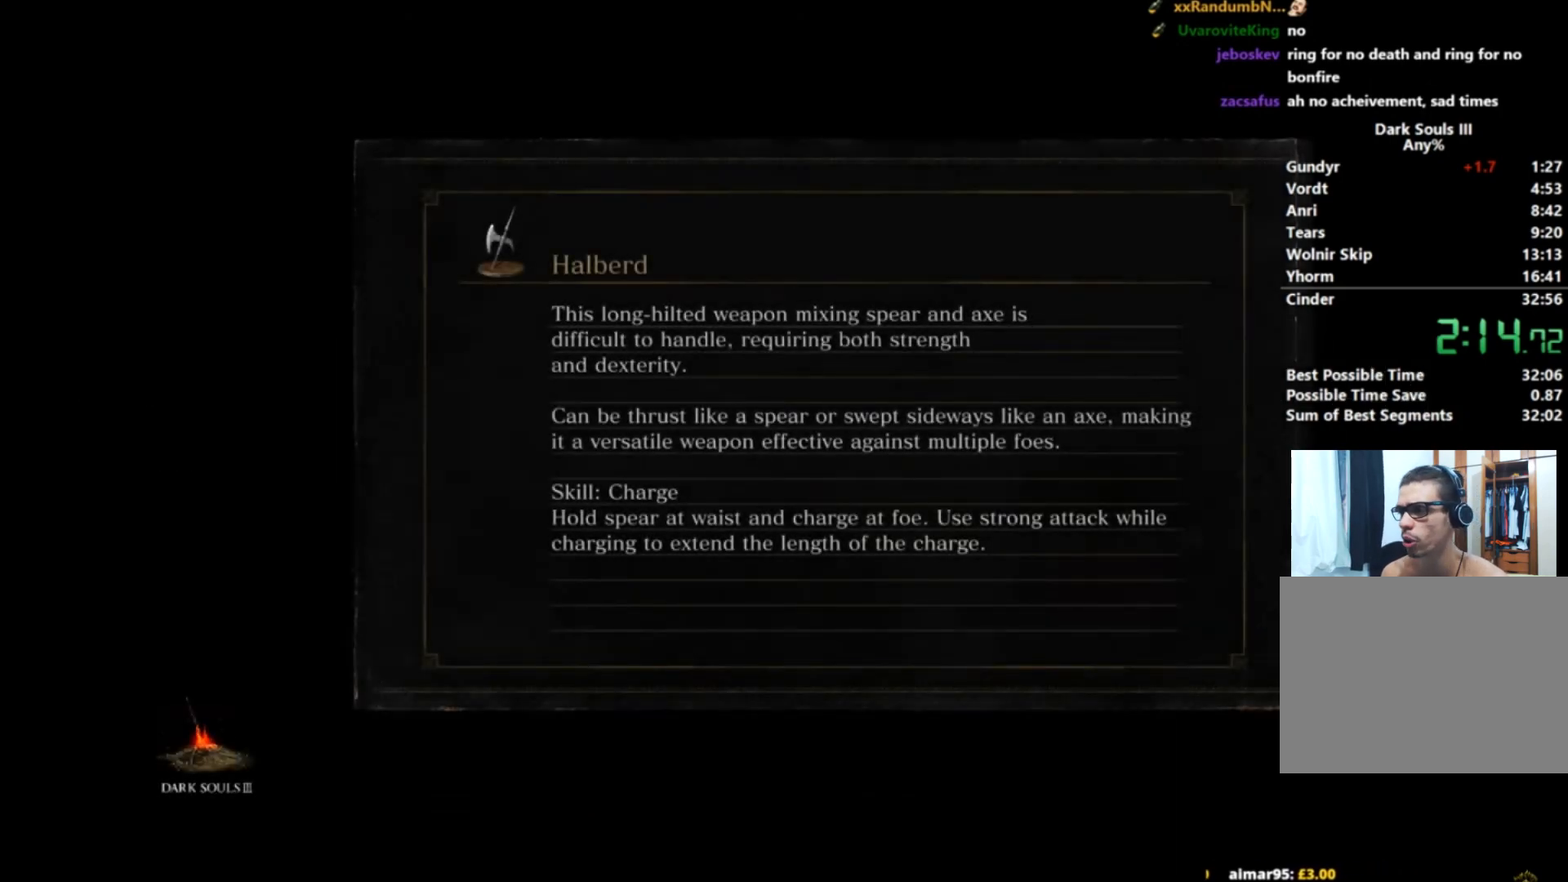
{"buttons": [], "left_stick": "center", "right_stick": "center", "events": []}
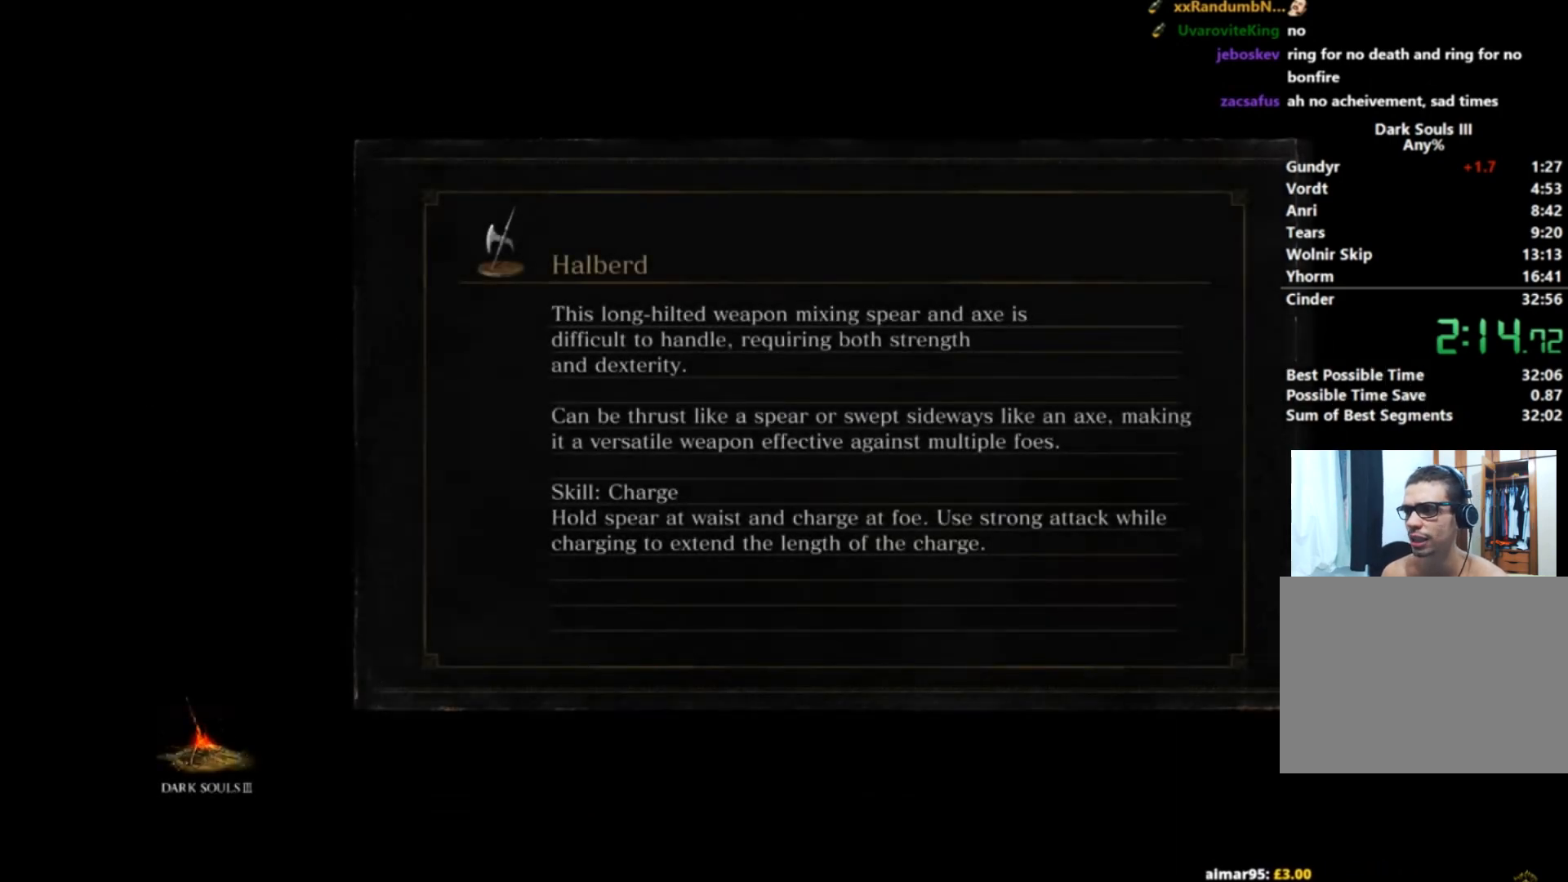
{"buttons": [], "left_stick": "center", "right_stick": "center", "events": []}
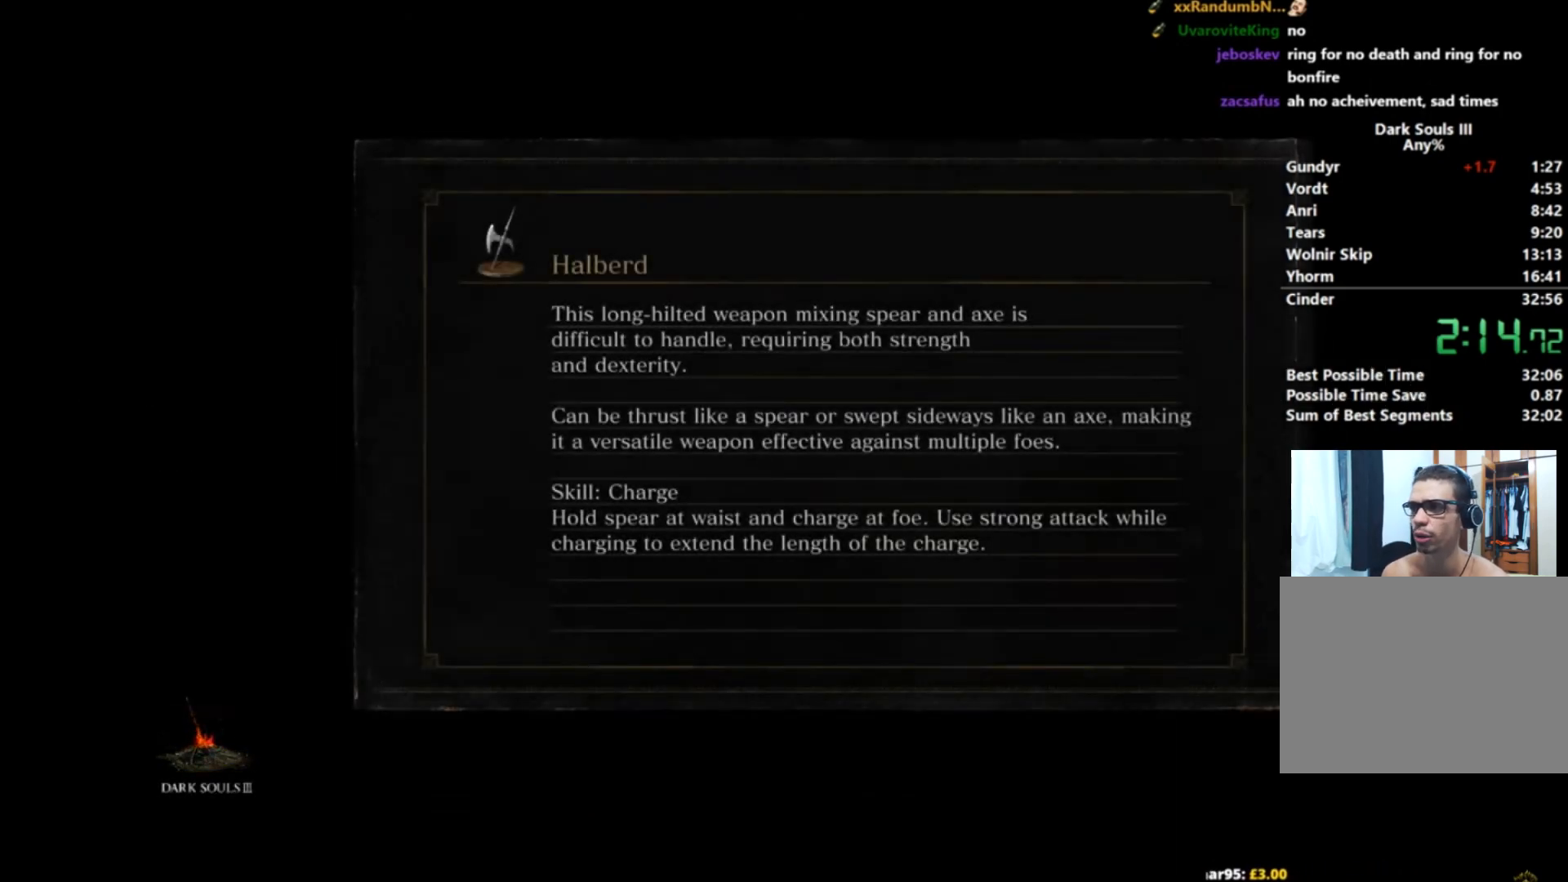
{"buttons": [], "left_stick": "up", "right_stick": "center", "events": [[317, "left_stick", "up"]]}
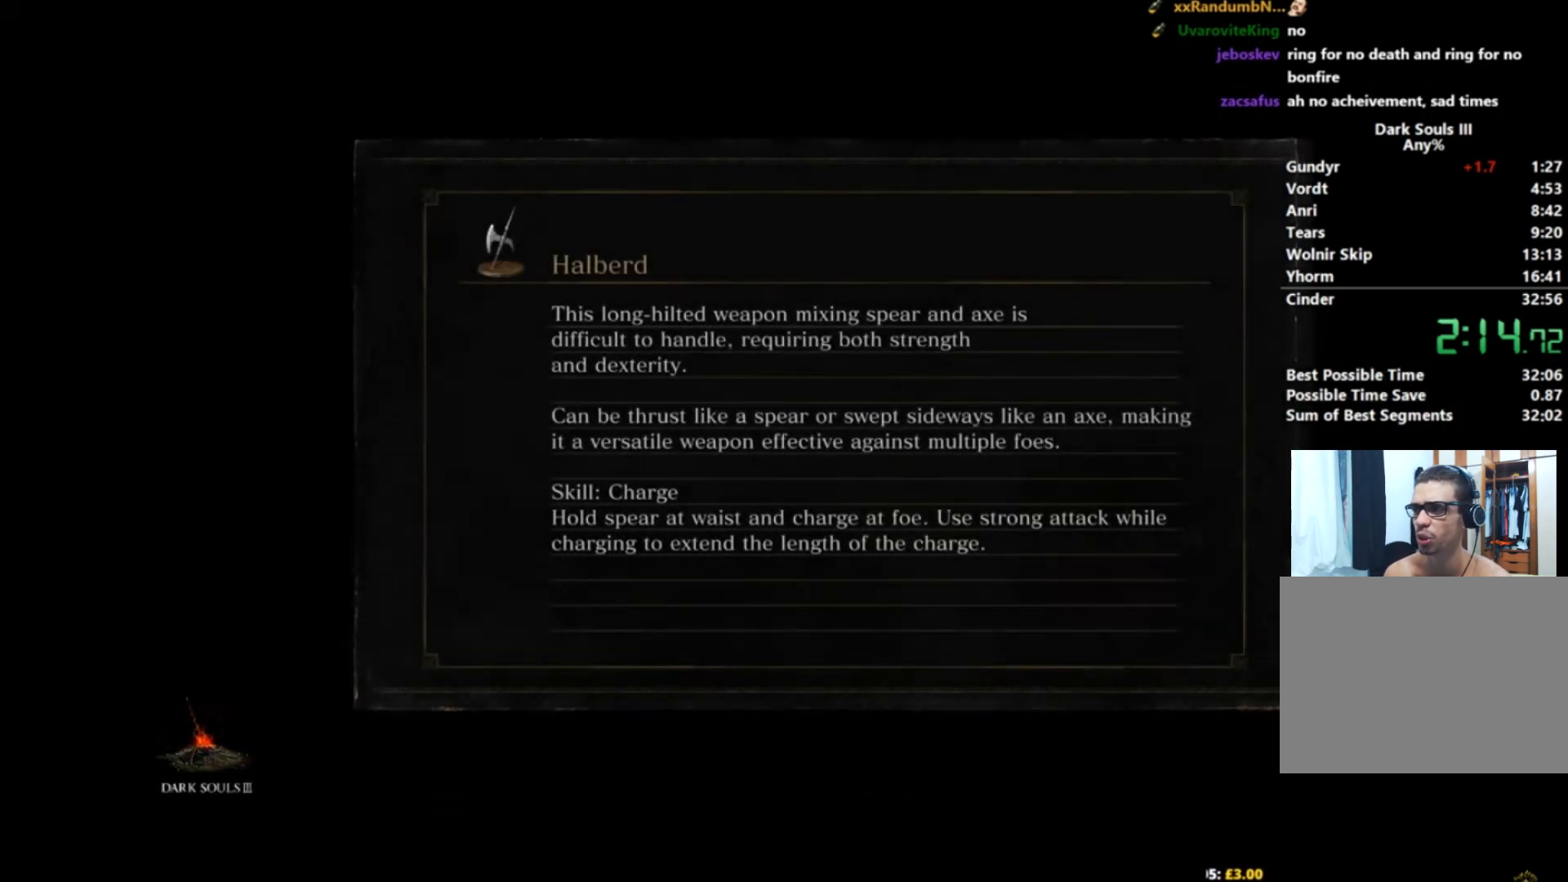
{"buttons": ["B"], "left_stick": "up", "right_stick": "center", "events": [[267, "B", "down"]]}